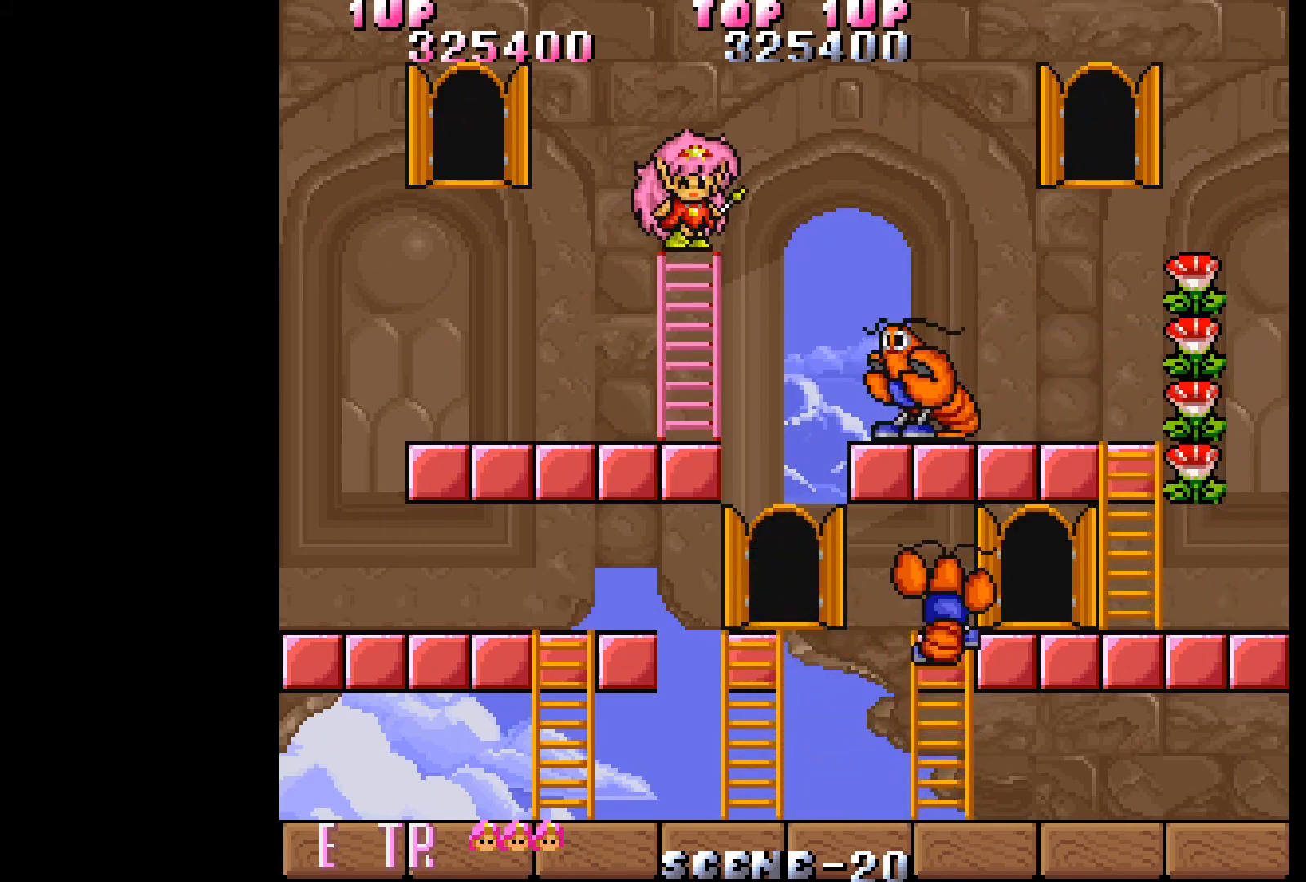
Gameplay with a controller (Xbox layout); each line is a JSON object with the inputs held at the frame after it. "events" lists button and stick changes between this image and that frame as [ms after this image, input, new state], when the widget could be followed in between. Not read: L3 R3 left_stick right_stick.
{"buttons": [], "events": []}
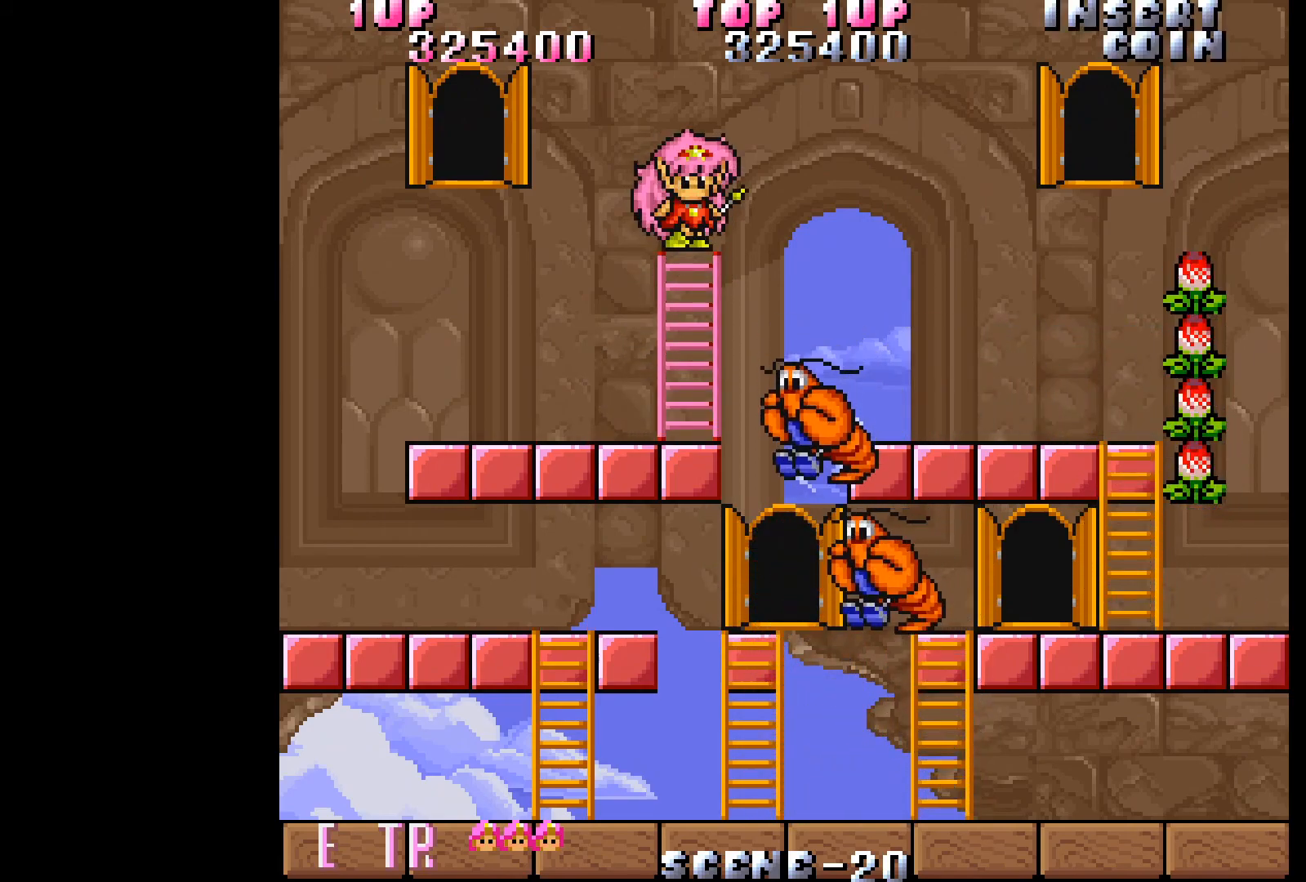
{"buttons": ["DPAD_RIGHT"], "events": [[117, "DPAD_RIGHT", "down"]]}
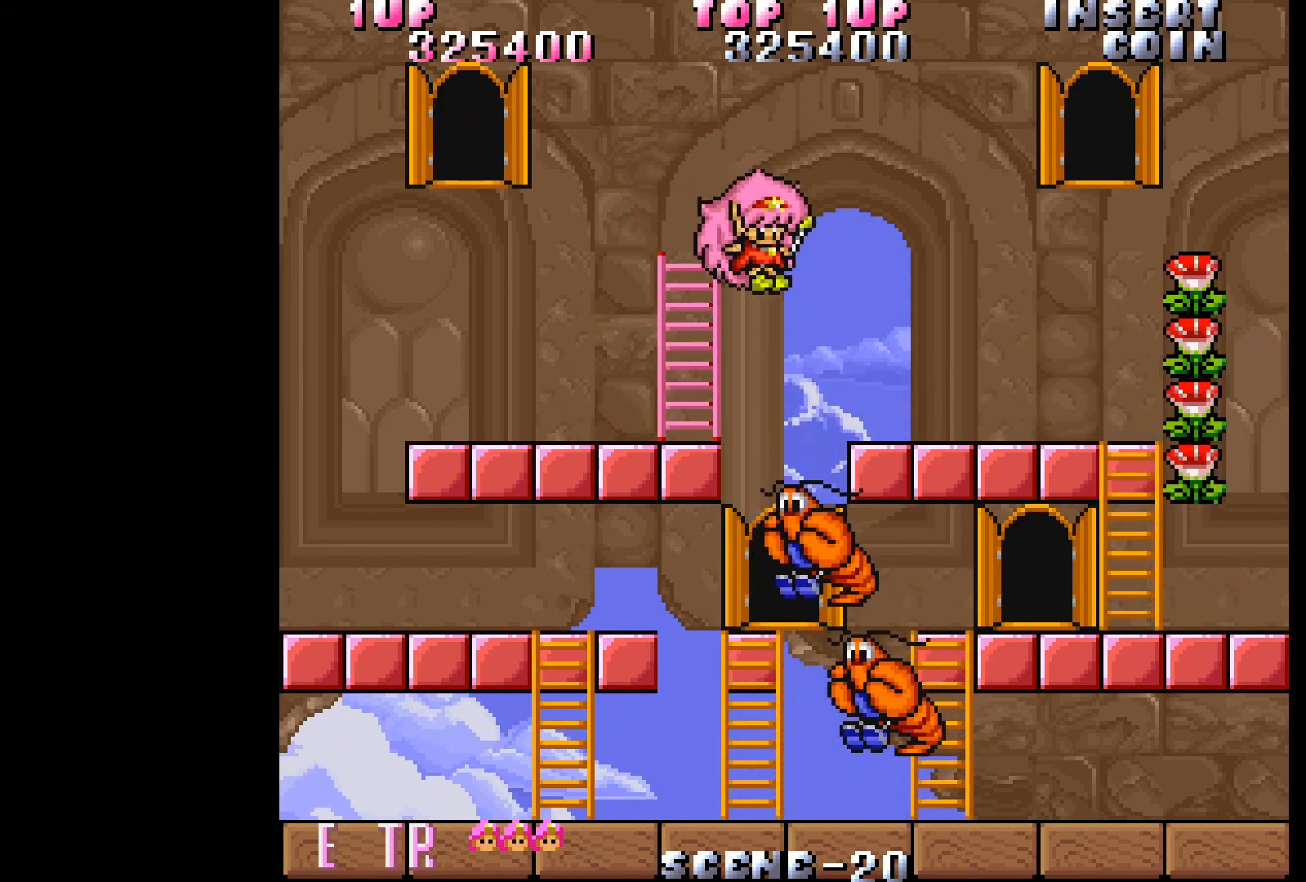
{"buttons": ["DPAD_RIGHT"], "events": []}
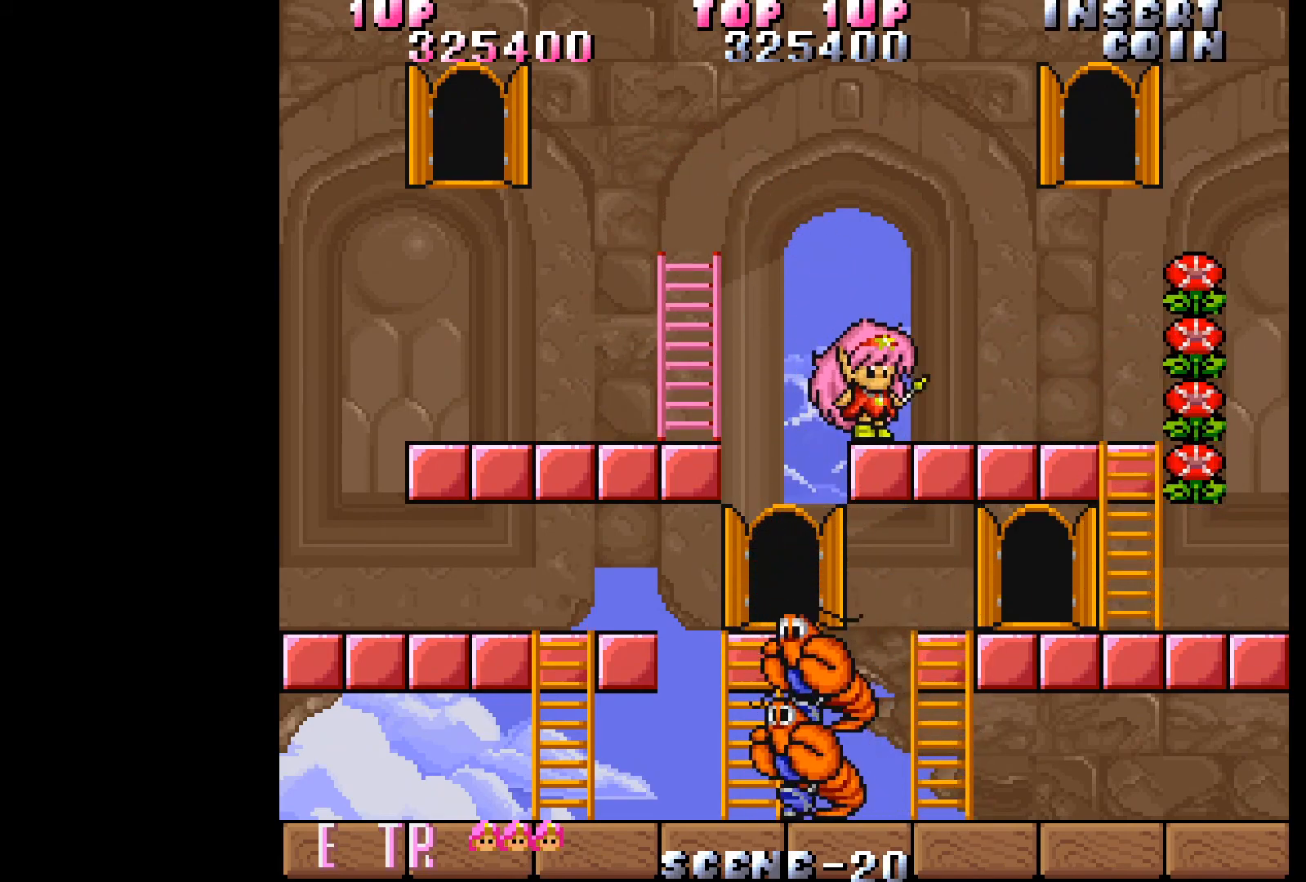
{"buttons": ["DPAD_RIGHT"], "events": []}
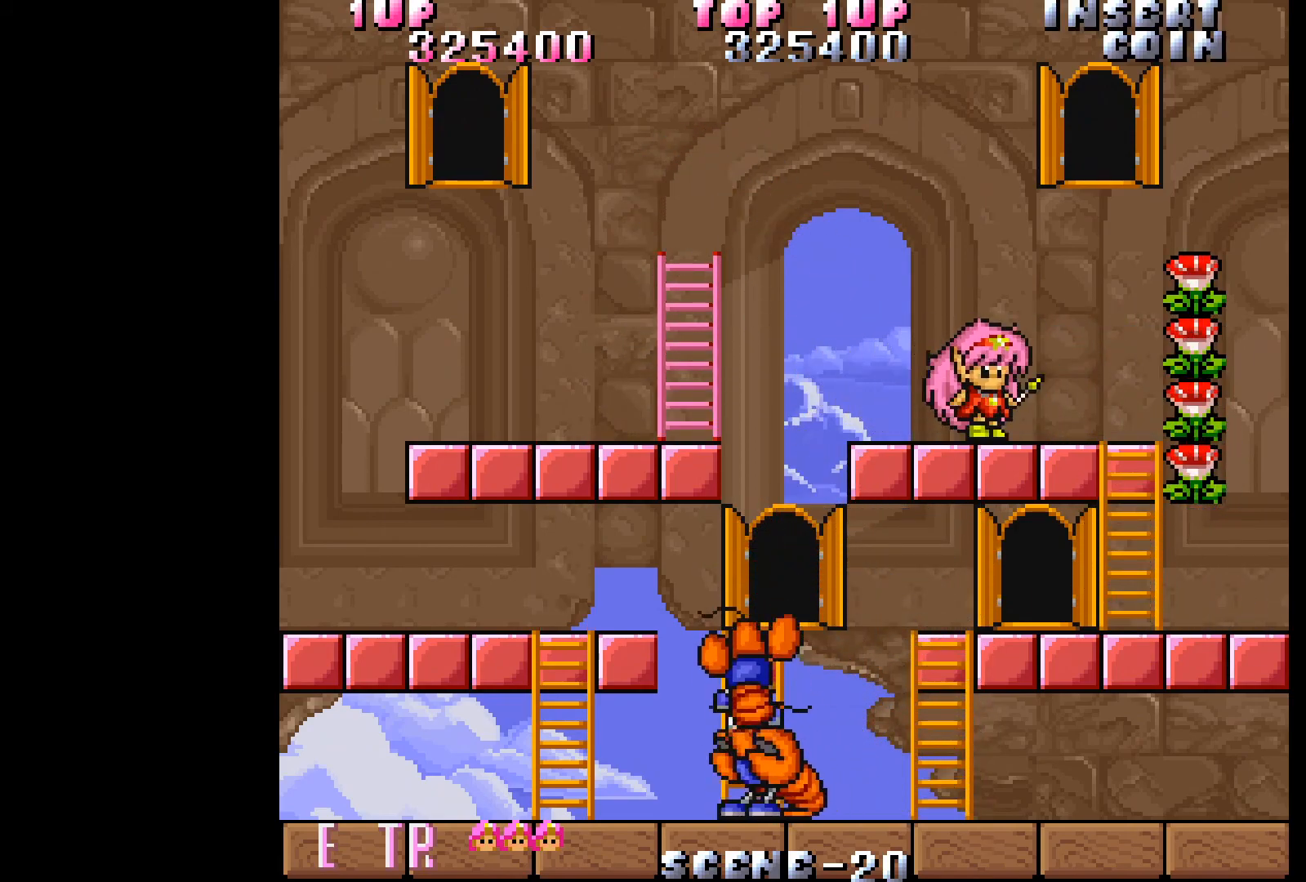
{"buttons": ["DPAD_RIGHT"], "events": []}
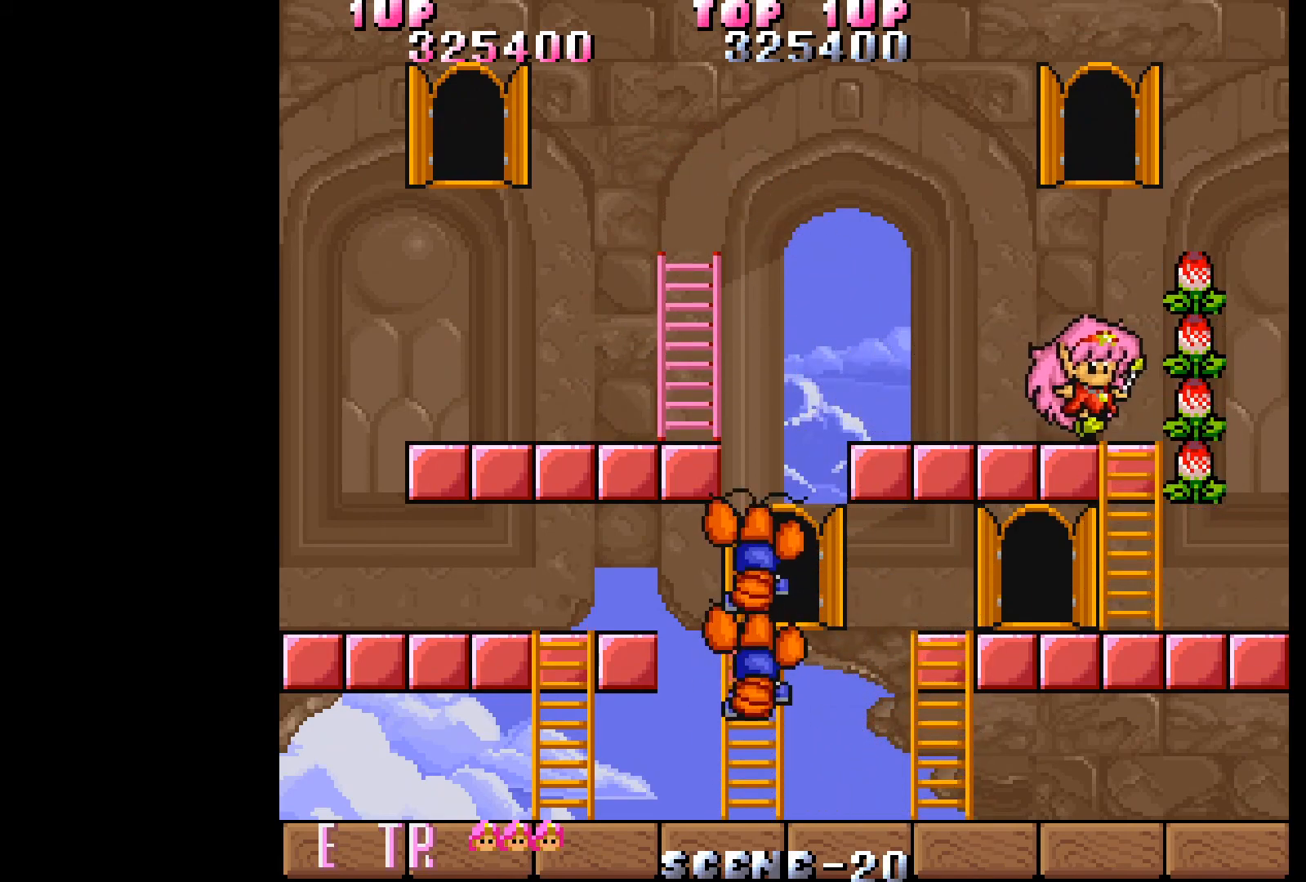
{"buttons": ["DPAD_UP", "DPAD_RIGHT"], "events": [[150, "DPAD_UP", "down"], [200, "B", "down"], [250, "DPAD_RIGHT", "up"], [317, "B", "up"], [400, "DPAD_RIGHT", "down"]]}
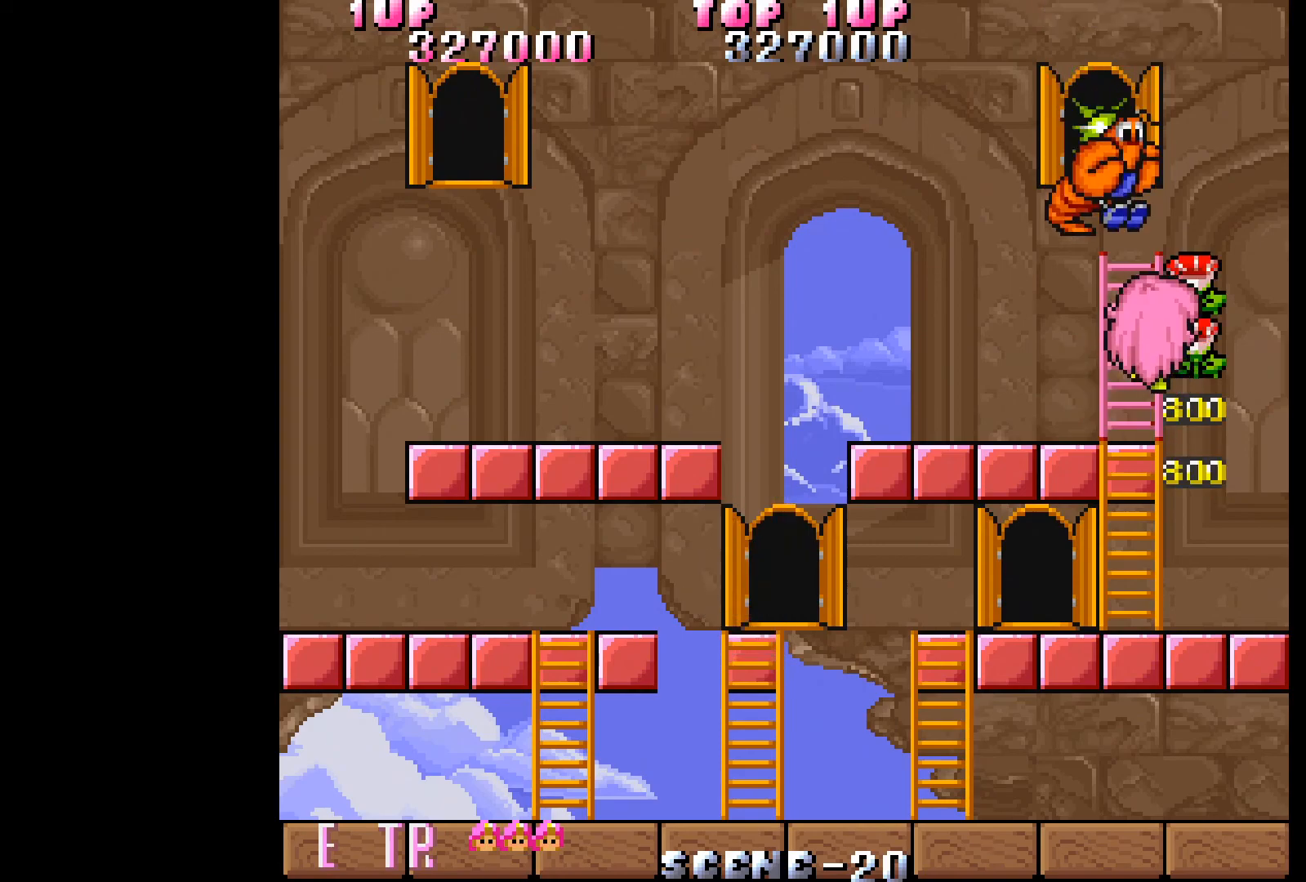
{"buttons": ["DPAD_RIGHT"], "events": [[150, "DPAD_UP", "up"], [217, "DPAD_UP", "down"], [383, "DPAD_UP", "up"]]}
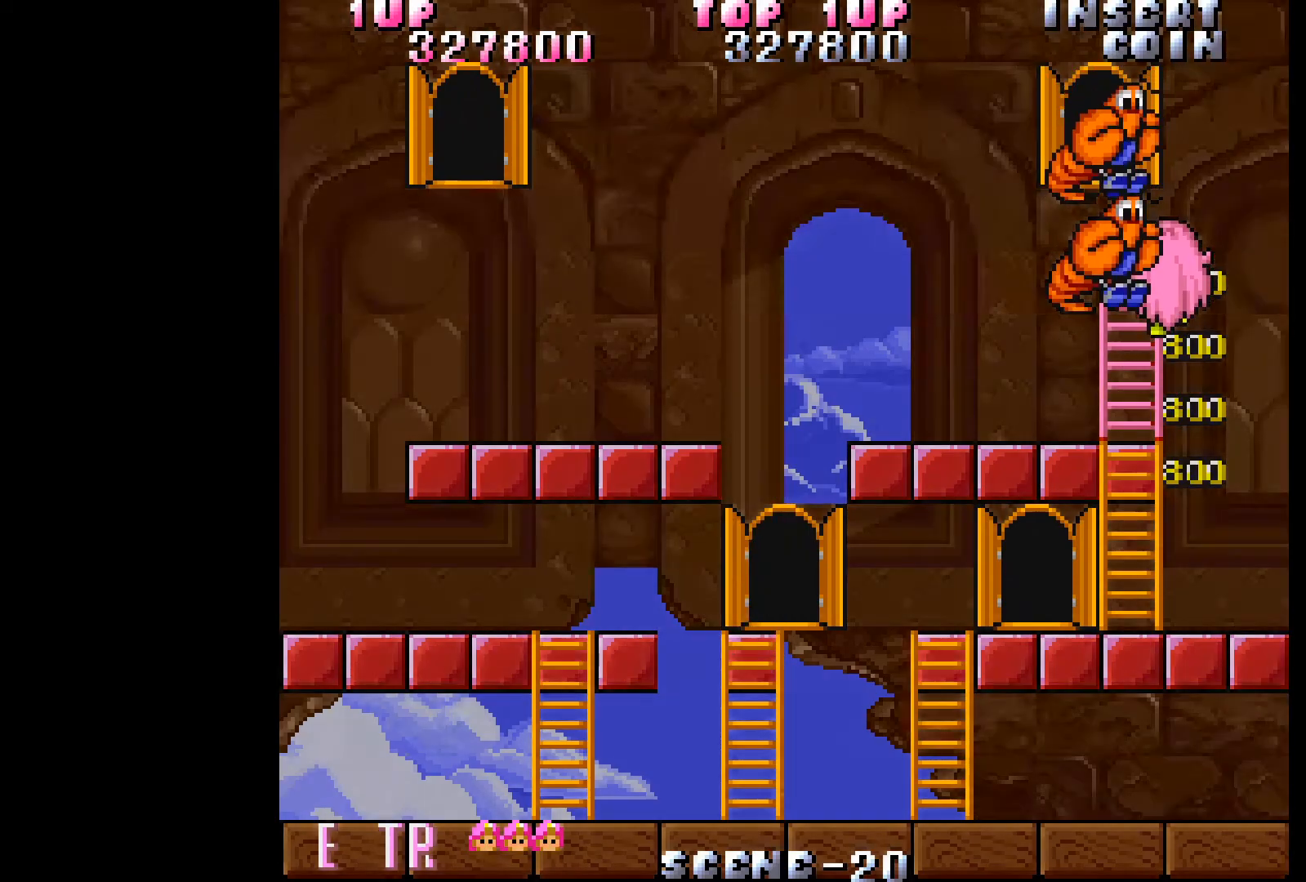
{"buttons": ["DPAD_RIGHT"], "events": []}
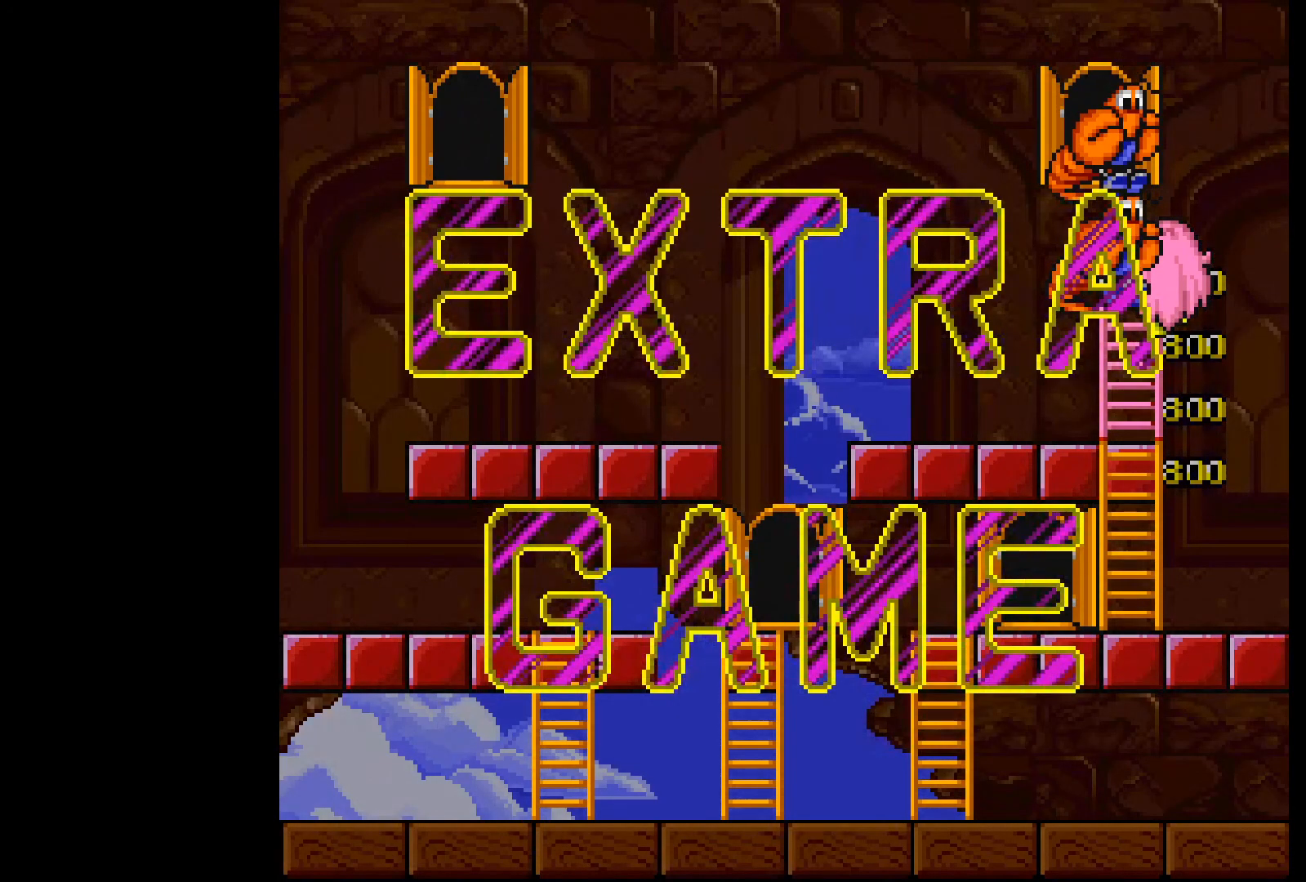
{"buttons": ["DPAD_RIGHT"], "events": []}
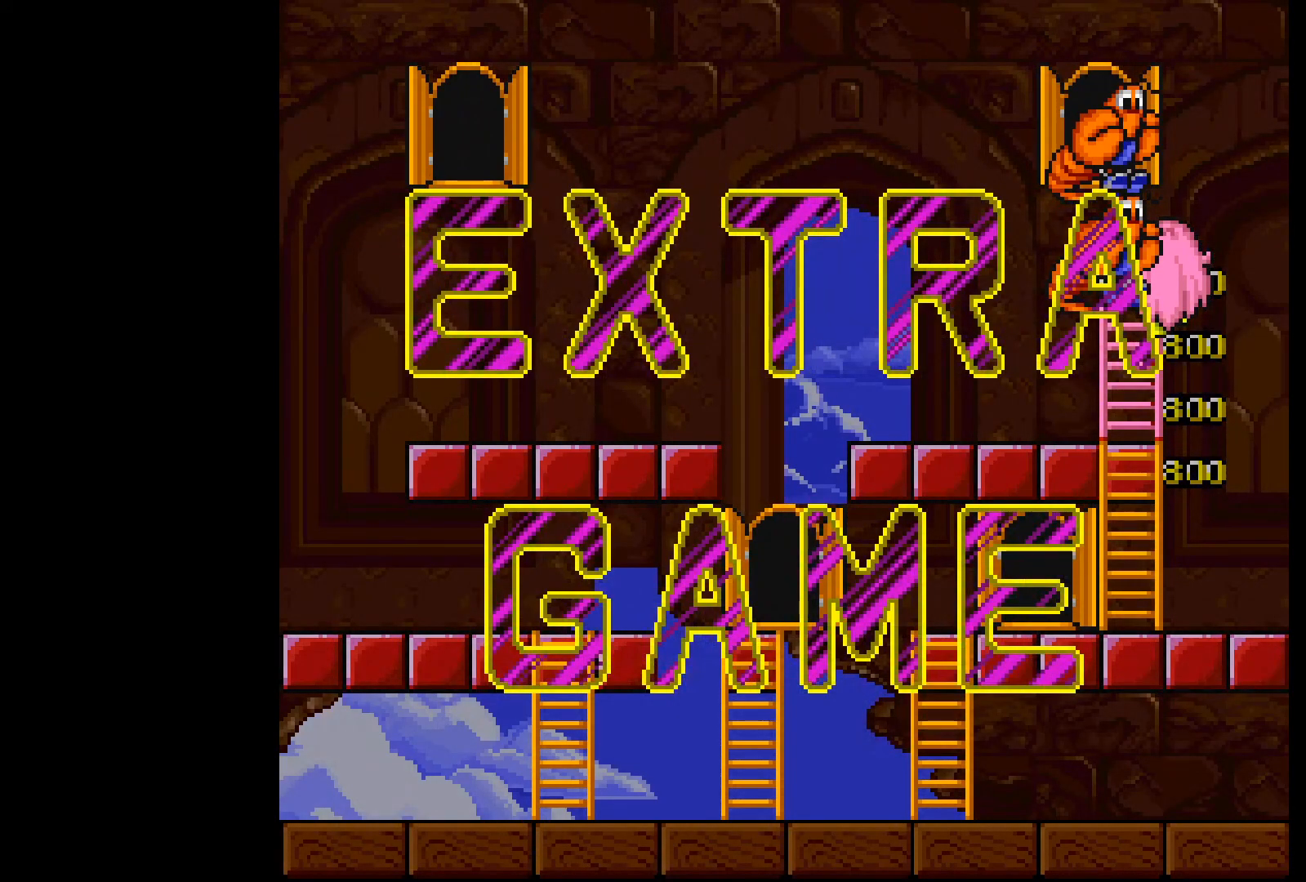
{"buttons": ["DPAD_RIGHT"], "events": []}
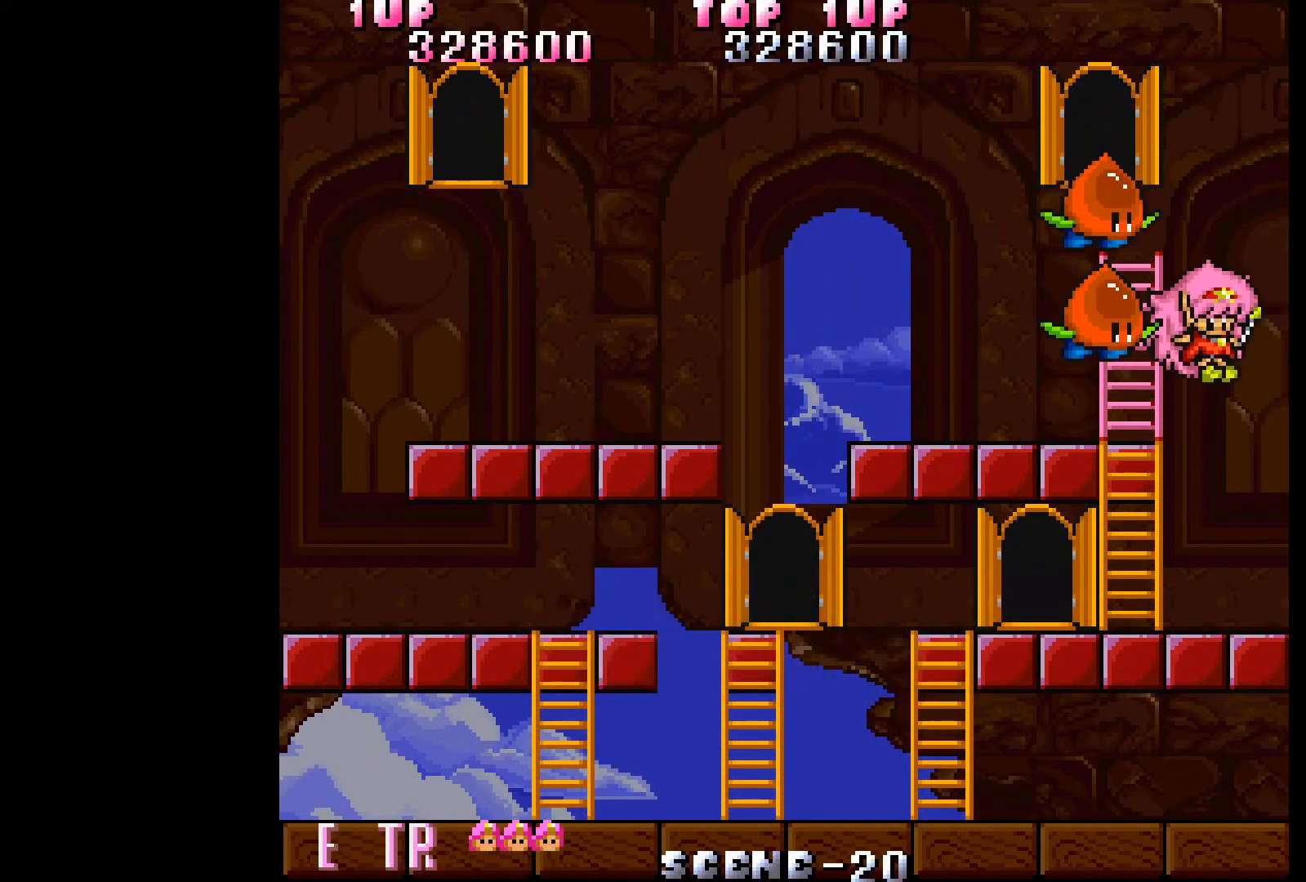
{"buttons": ["DPAD_LEFT"], "events": [[167, "DPAD_RIGHT", "up"], [383, "DPAD_LEFT", "down"]]}
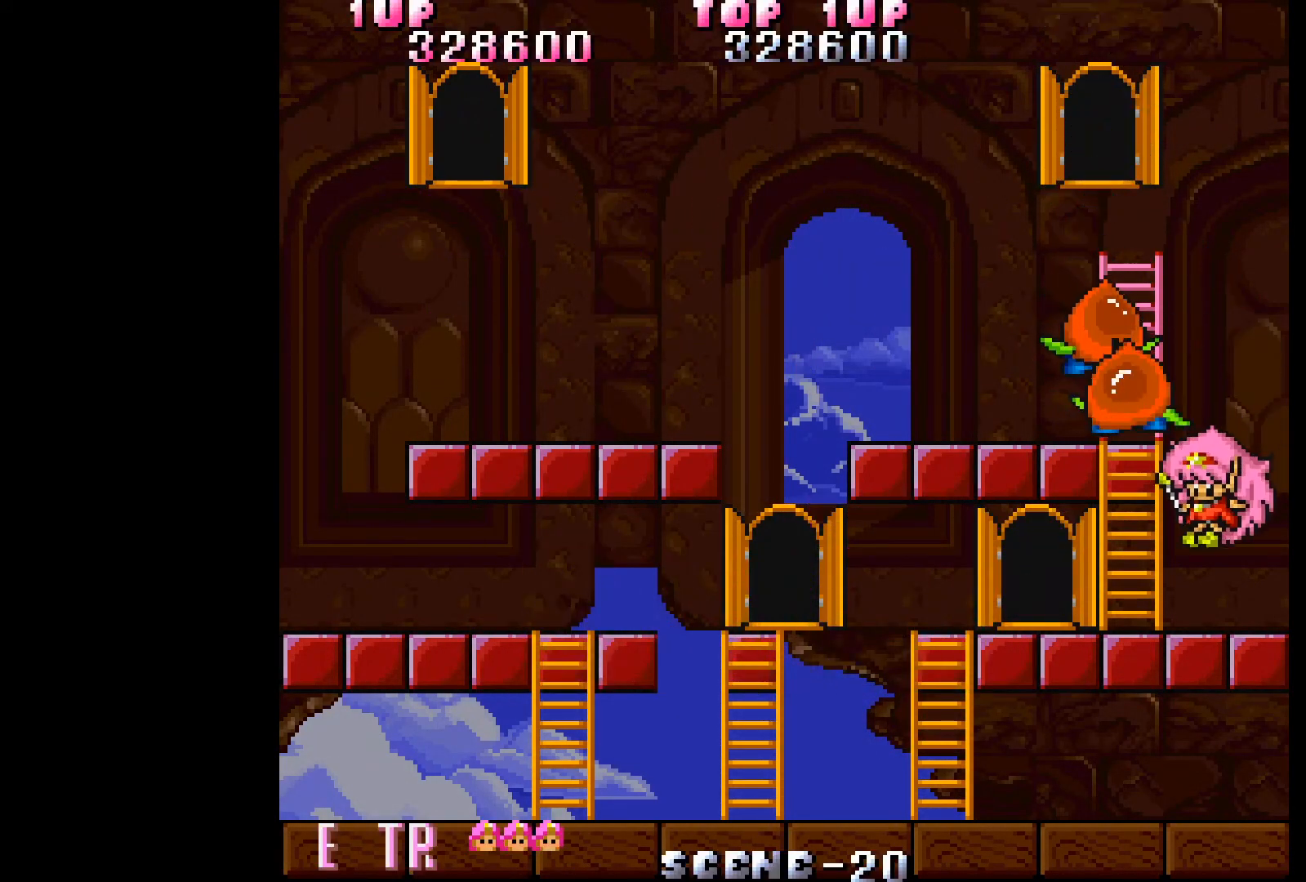
{"buttons": ["DPAD_LEFT"], "events": []}
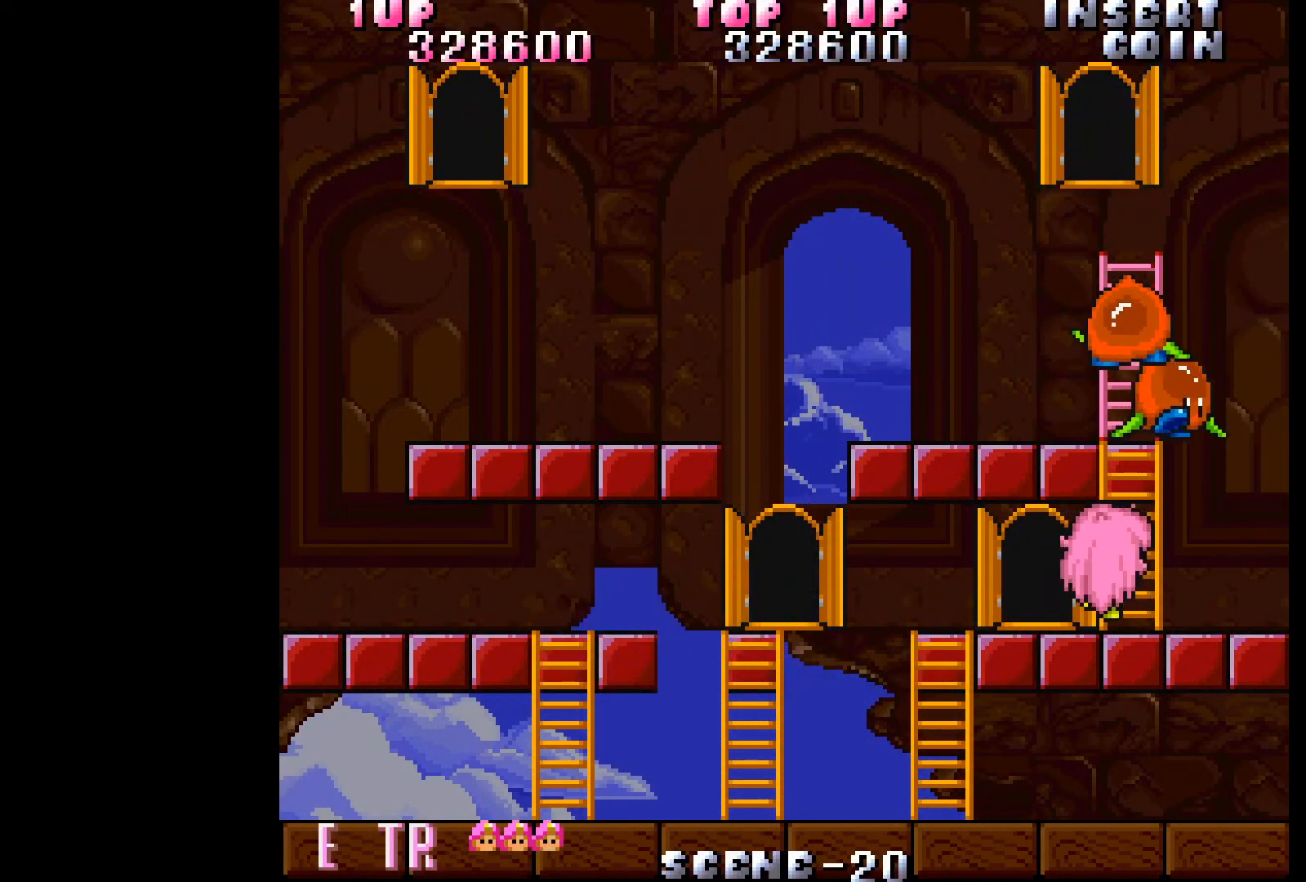
{"buttons": ["DPAD_RIGHT"], "events": [[400, "DPAD_LEFT", "up"], [450, "DPAD_RIGHT", "down"]]}
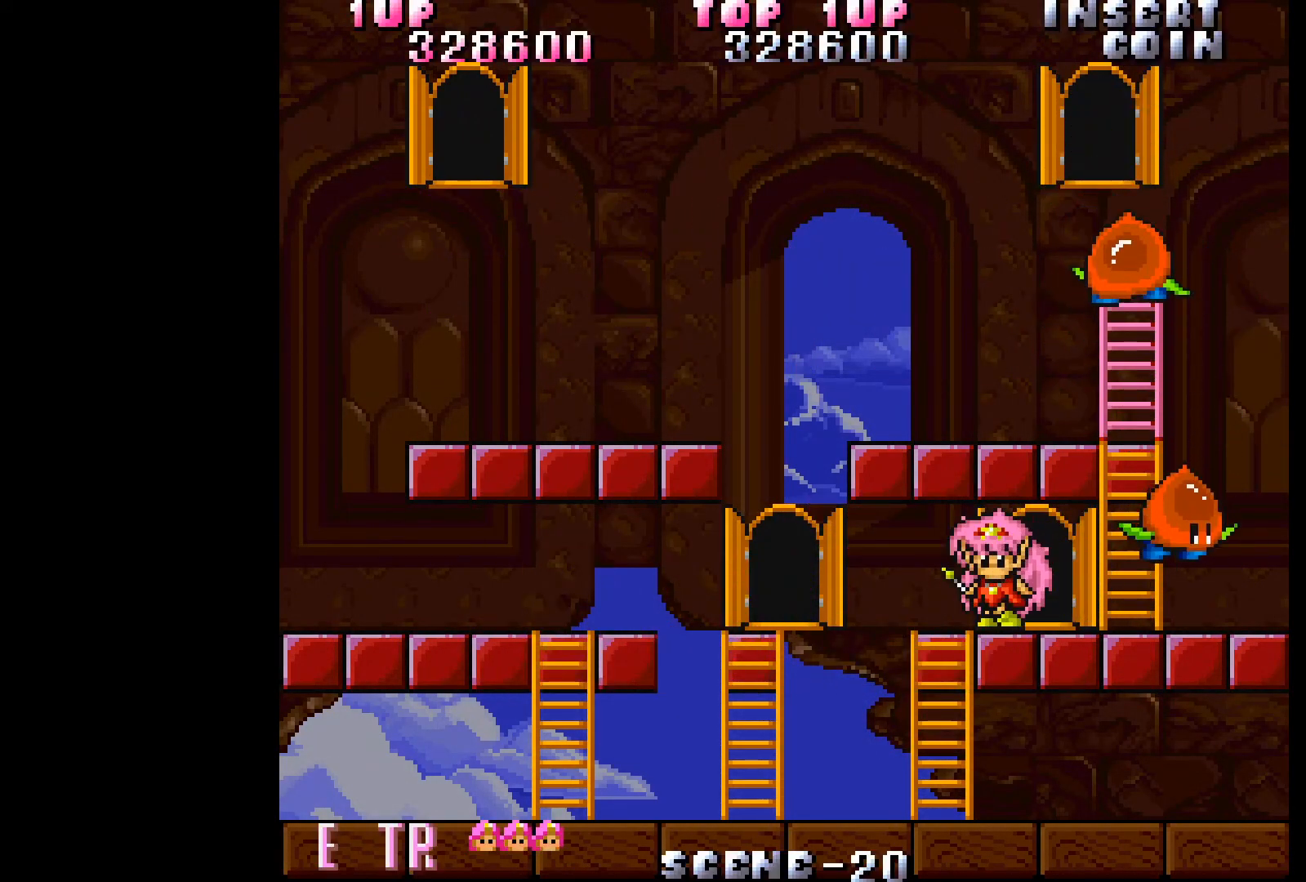
{"buttons": ["A"], "events": [[50, "A", "down"], [50, "DPAD_RIGHT", "up"], [150, "A", "up"], [200, "A", "down"], [267, "A", "up"], [350, "A", "down"], [400, "A", "up"], [483, "A", "down"]]}
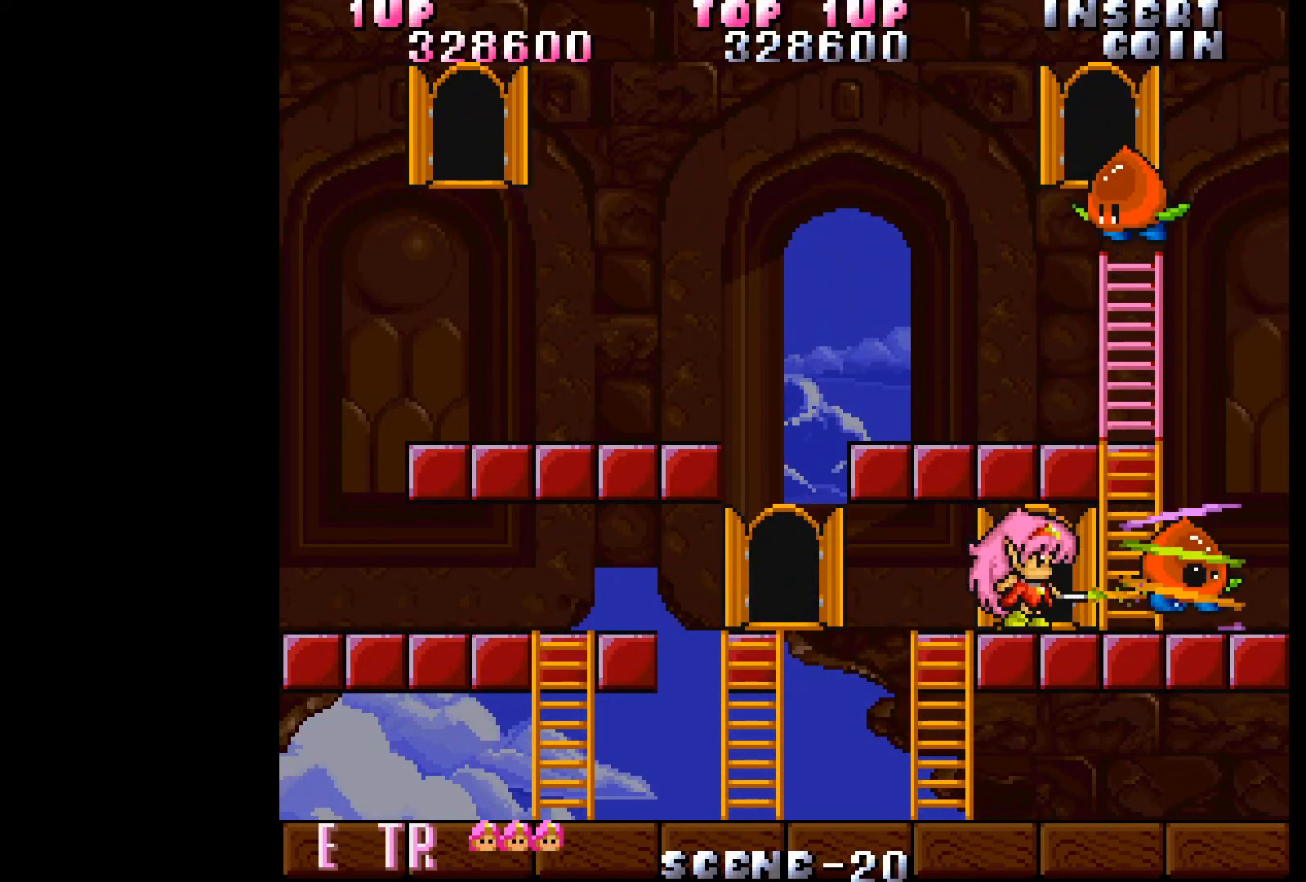
{"buttons": [], "events": [[50, "A", "up"], [117, "A", "down"], [183, "A", "up"], [250, "A", "down"], [333, "A", "up"], [400, "A", "down"], [467, "A", "up"]]}
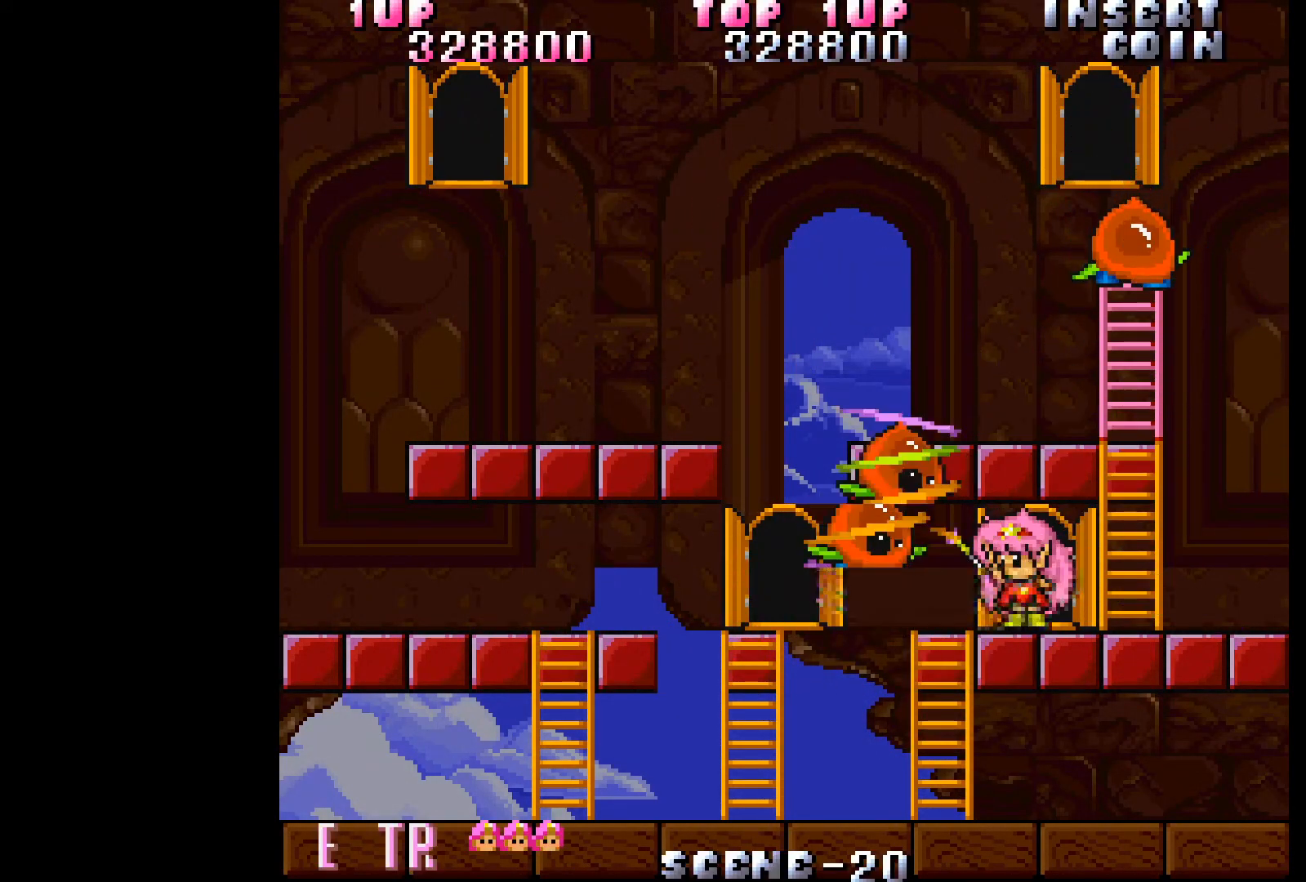
{"buttons": ["A"], "events": [[33, "A", "down"], [100, "A", "up"], [167, "A", "down"], [250, "A", "up"], [317, "A", "down"], [400, "A", "up"], [450, "A", "down"]]}
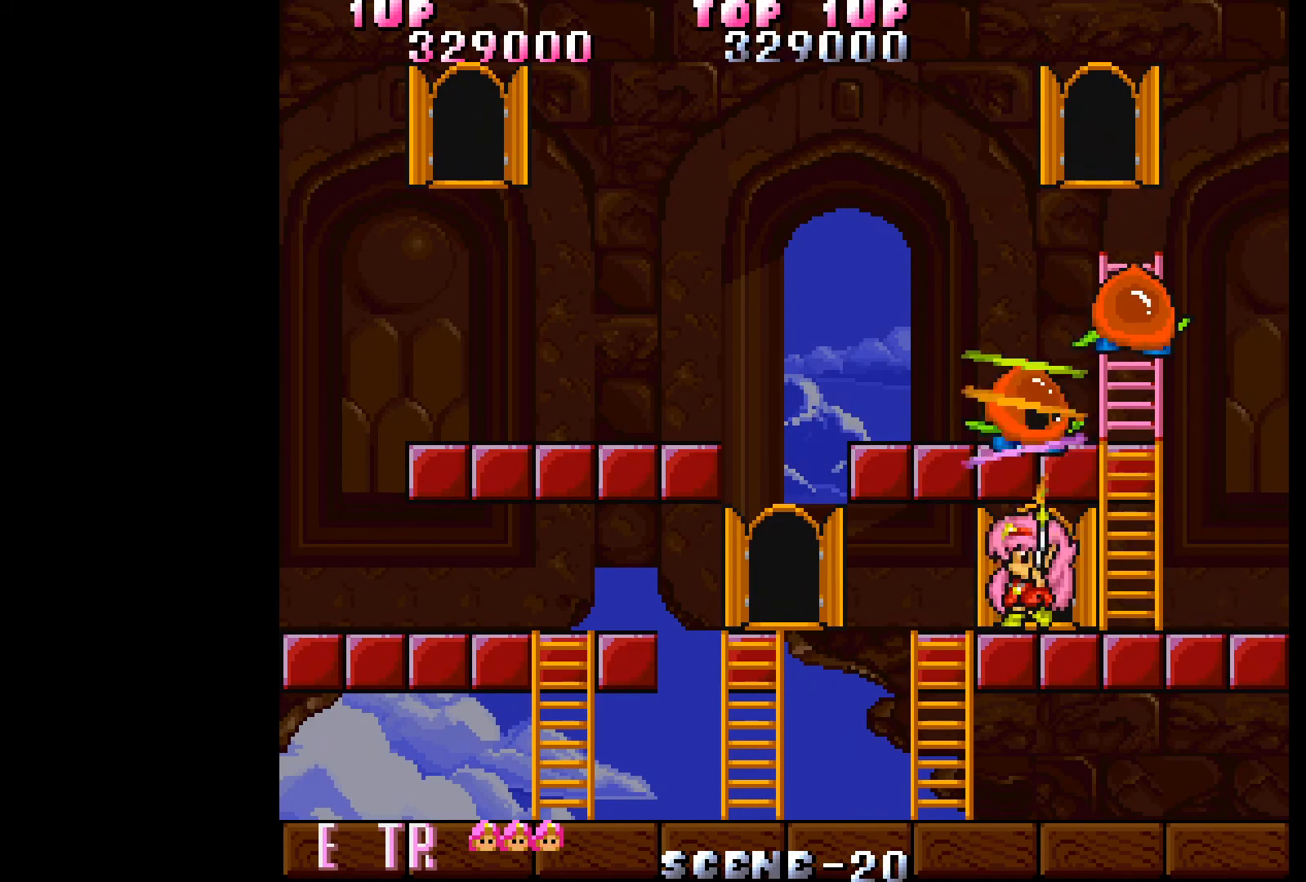
{"buttons": ["DPAD_LEFT"], "events": [[50, "A", "up"], [267, "DPAD_LEFT", "down"], [400, "DPAD_LEFT", "up"], [467, "DPAD_LEFT", "down"]]}
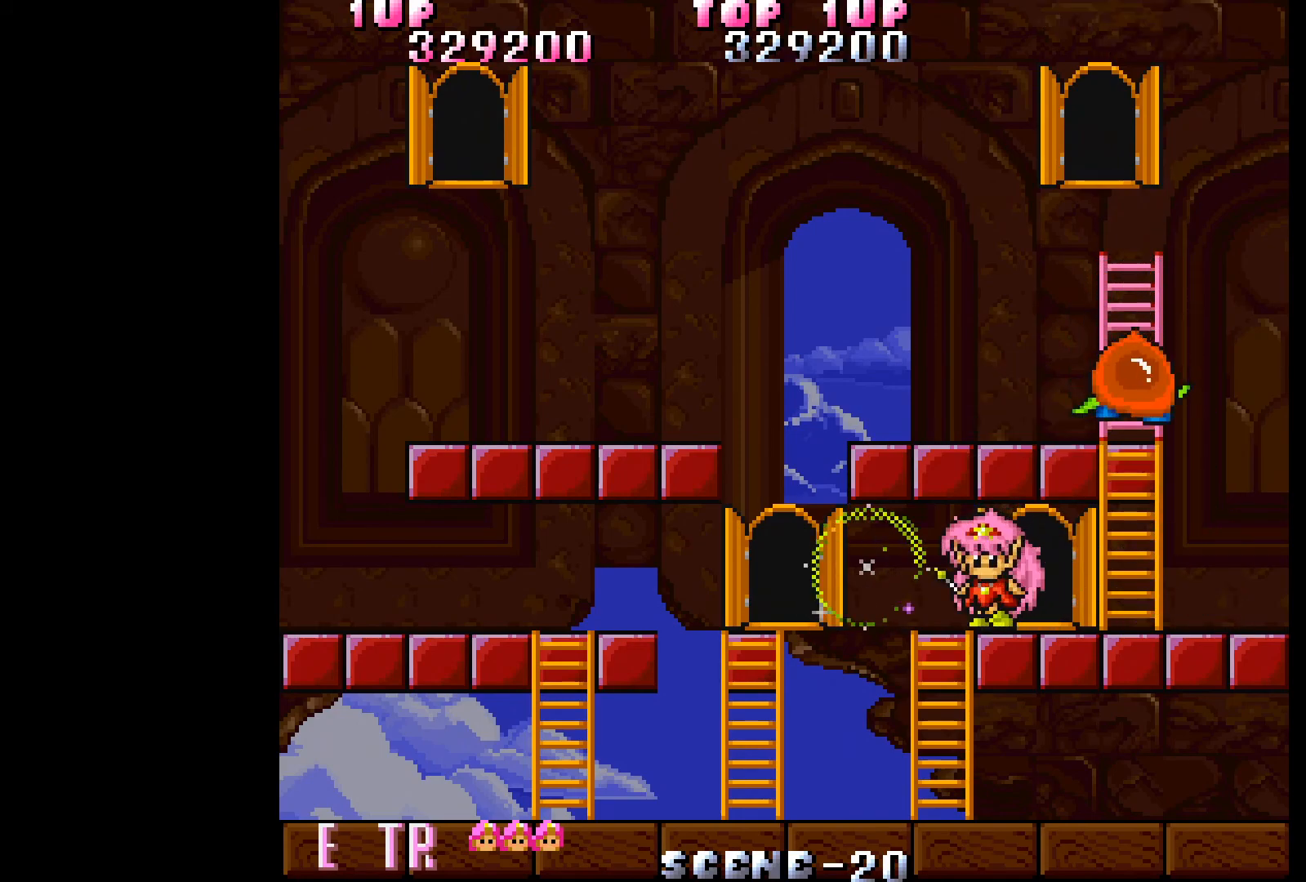
{"buttons": ["DPAD_RIGHT"], "events": [[417, "DPAD_LEFT", "up"], [450, "DPAD_RIGHT", "down"]]}
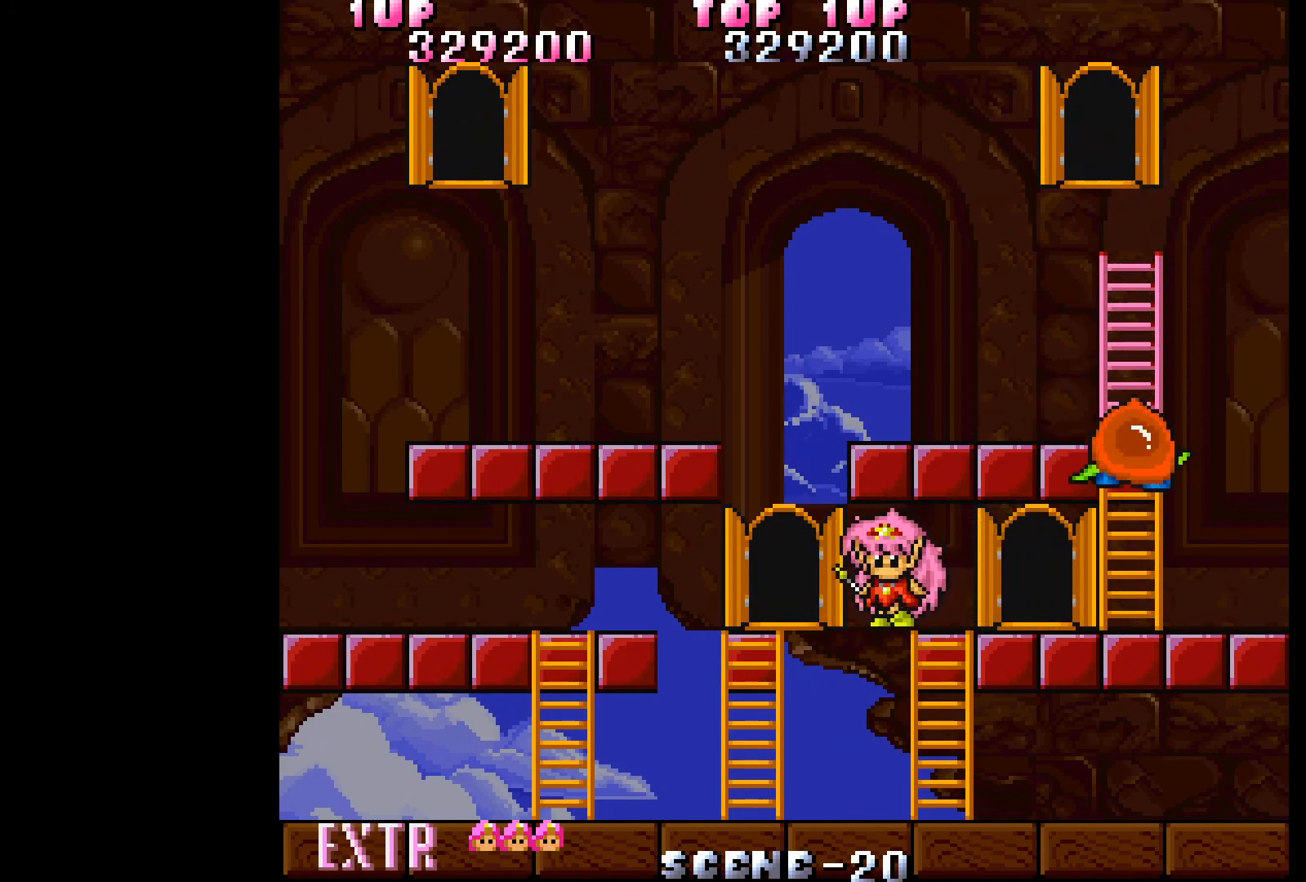
{"buttons": [], "events": [[267, "DPAD_RIGHT", "up"]]}
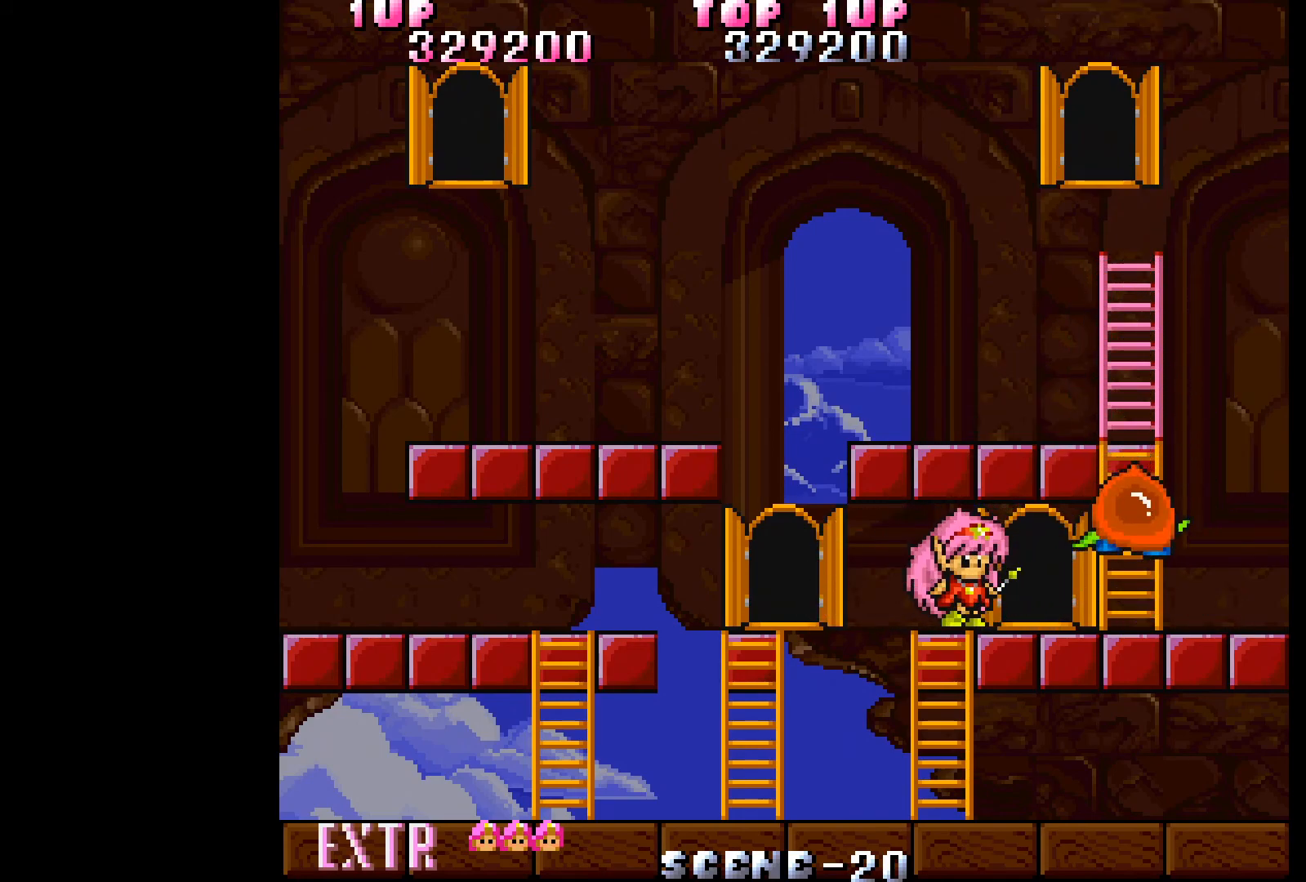
{"buttons": ["A"], "events": [[267, "A", "down"], [350, "A", "up"], [417, "A", "down"]]}
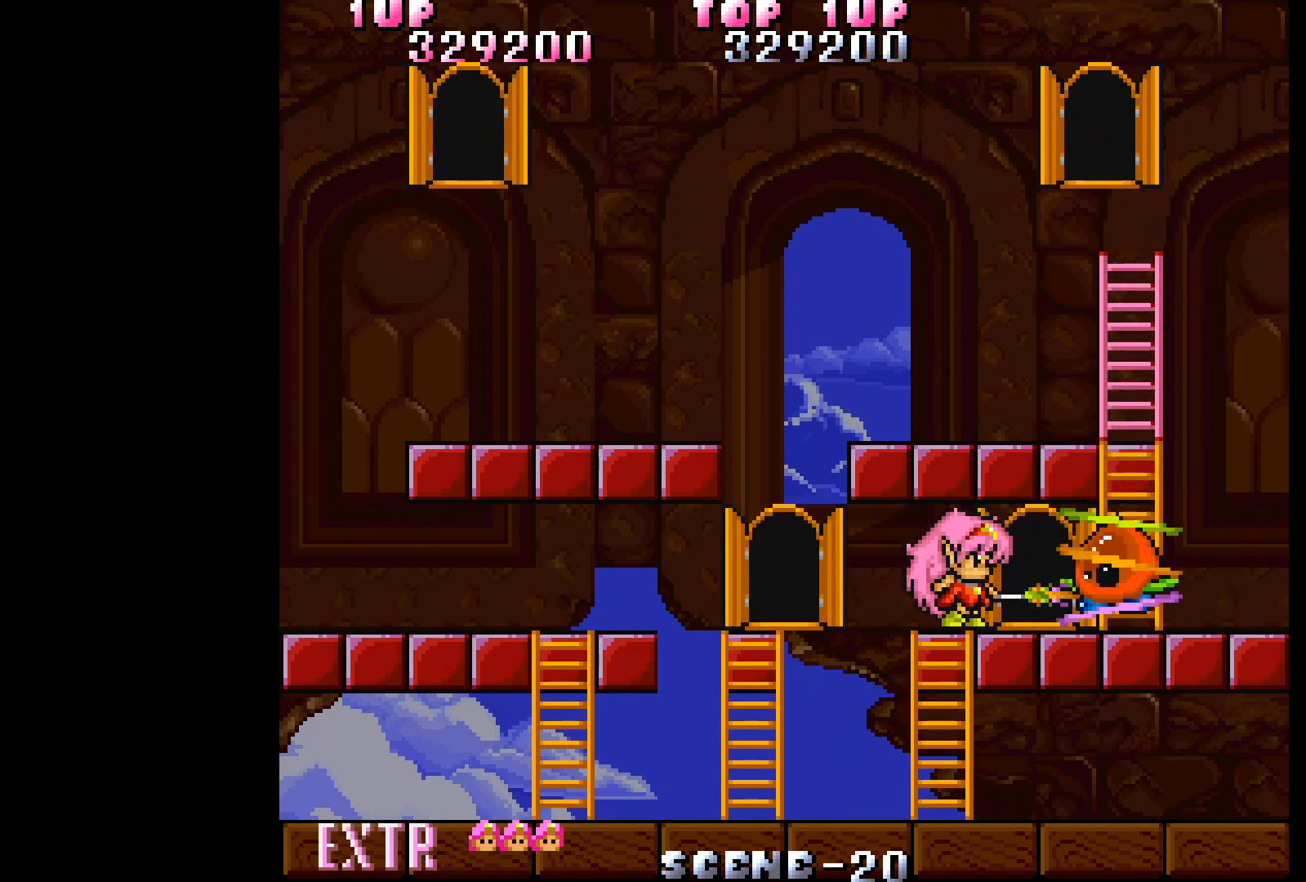
{"buttons": [], "events": [[17, "A", "up"], [83, "A", "down"], [167, "A", "up"], [217, "A", "down"], [300, "A", "up"], [367, "A", "down"], [433, "A", "up"]]}
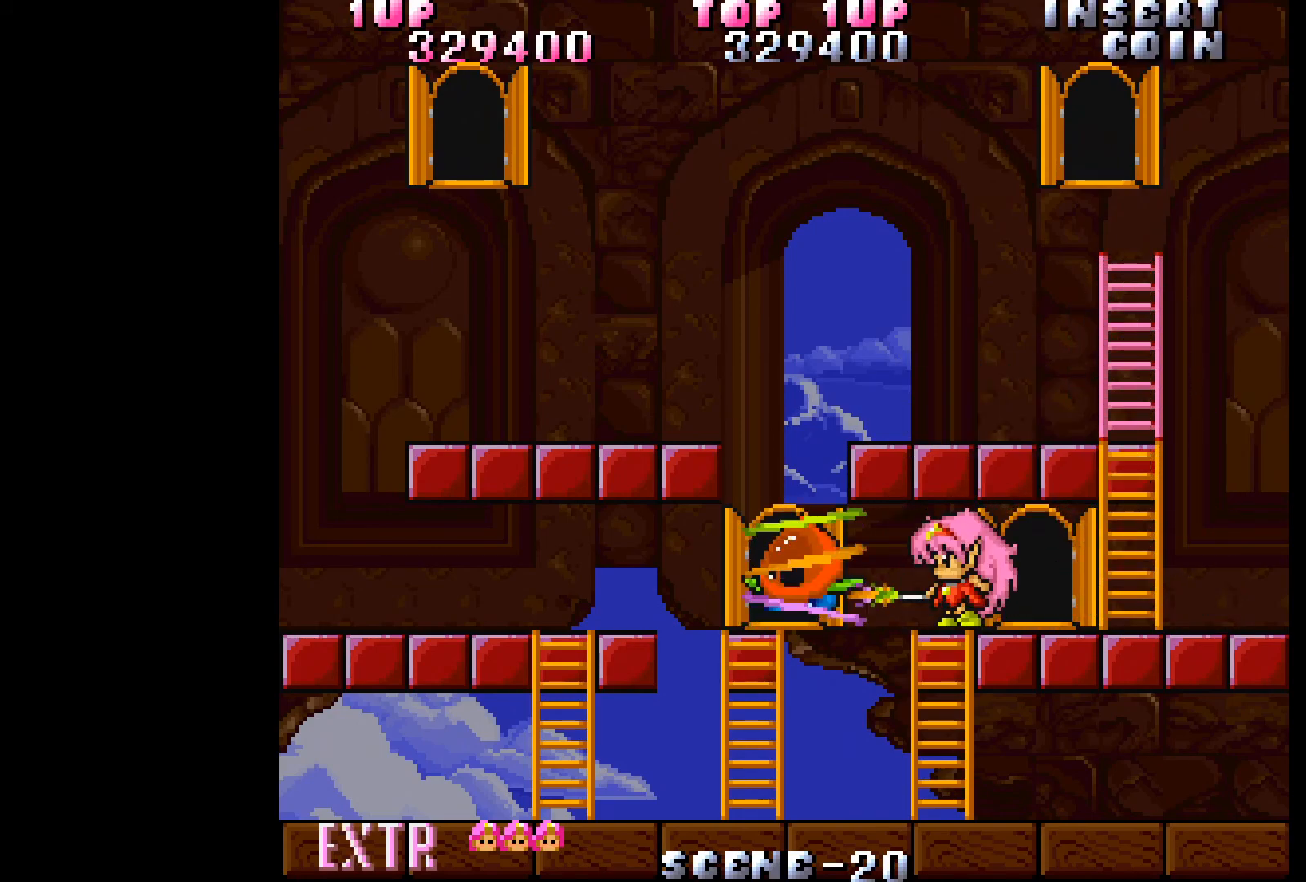
{"buttons": ["A"], "events": [[17, "A", "down"], [100, "A", "up"], [167, "A", "down"], [250, "A", "up"], [300, "A", "down"], [383, "A", "up"], [450, "A", "down"]]}
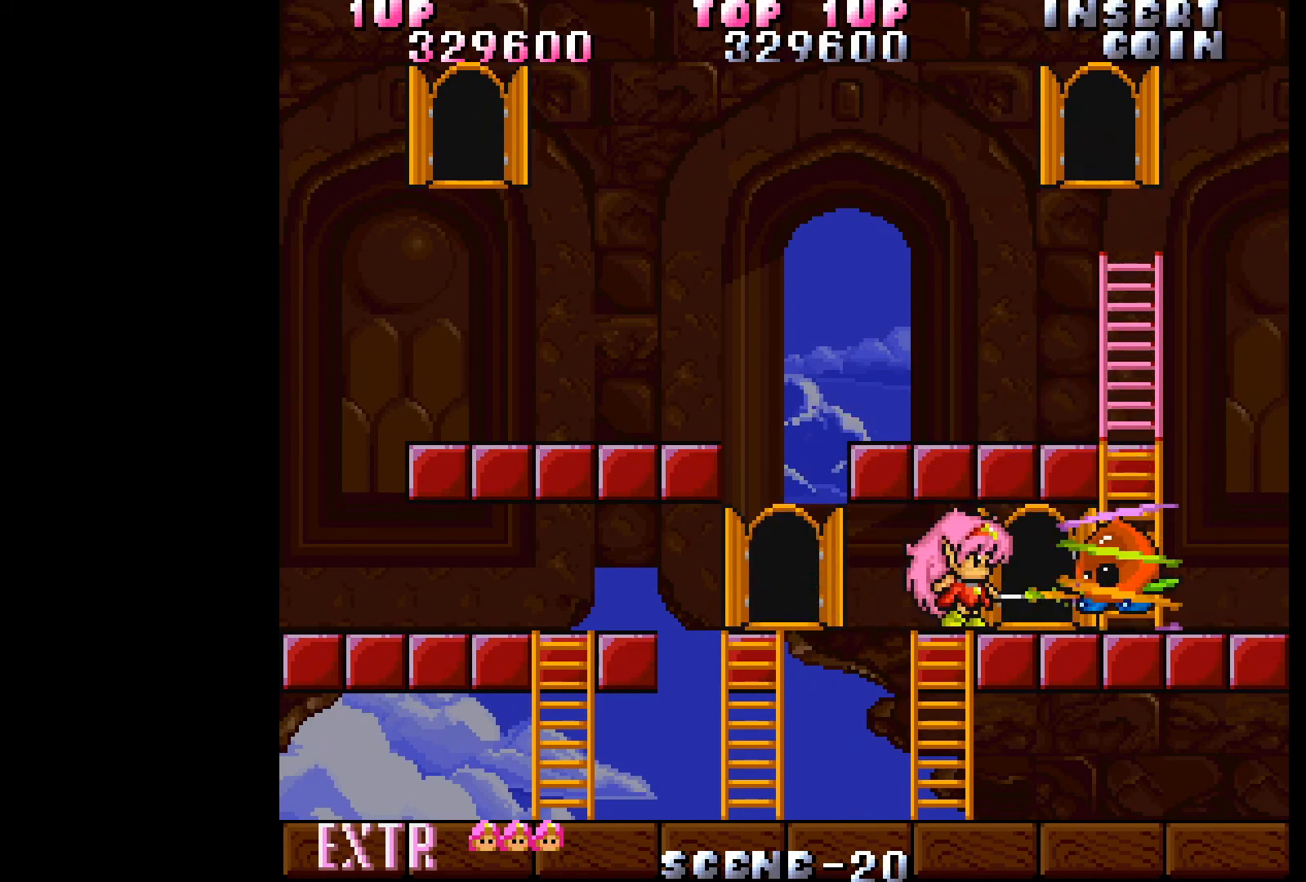
{"buttons": ["DPAD_LEFT"], "events": [[50, "A", "up"], [83, "A", "down"], [200, "A", "up"], [417, "DPAD_LEFT", "down"]]}
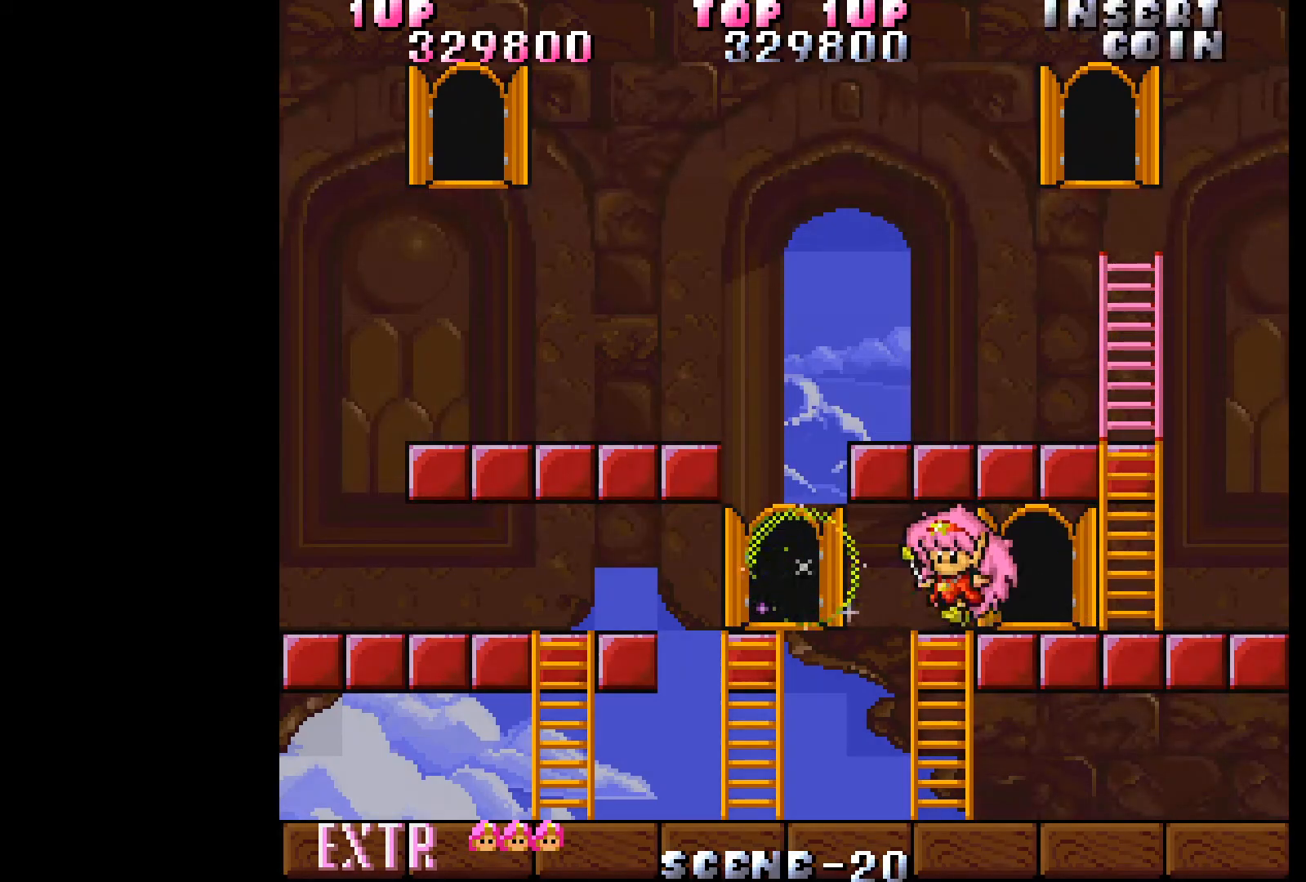
{"buttons": ["DPAD_LEFT"], "events": []}
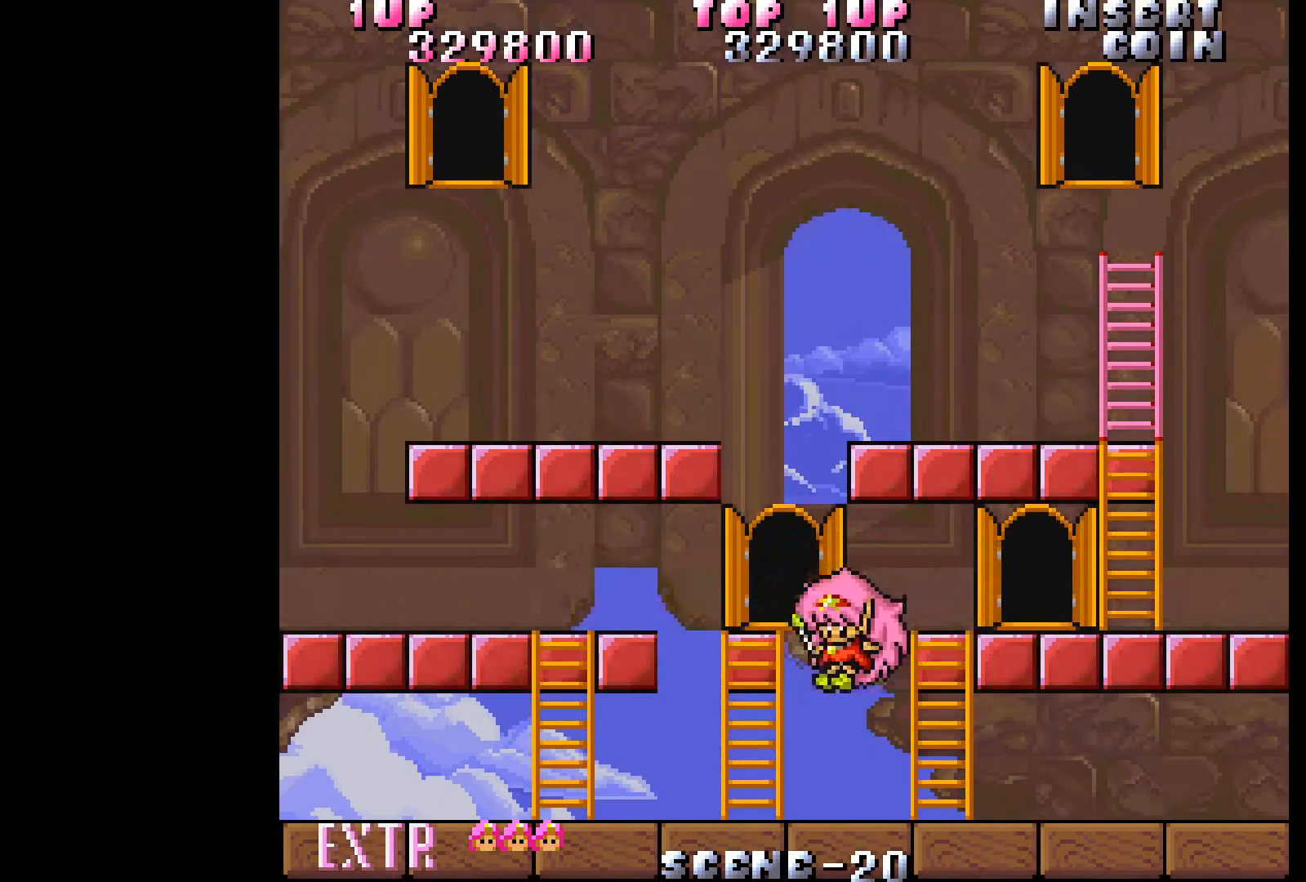
{"buttons": [], "events": [[350, "DPAD_LEFT", "up"]]}
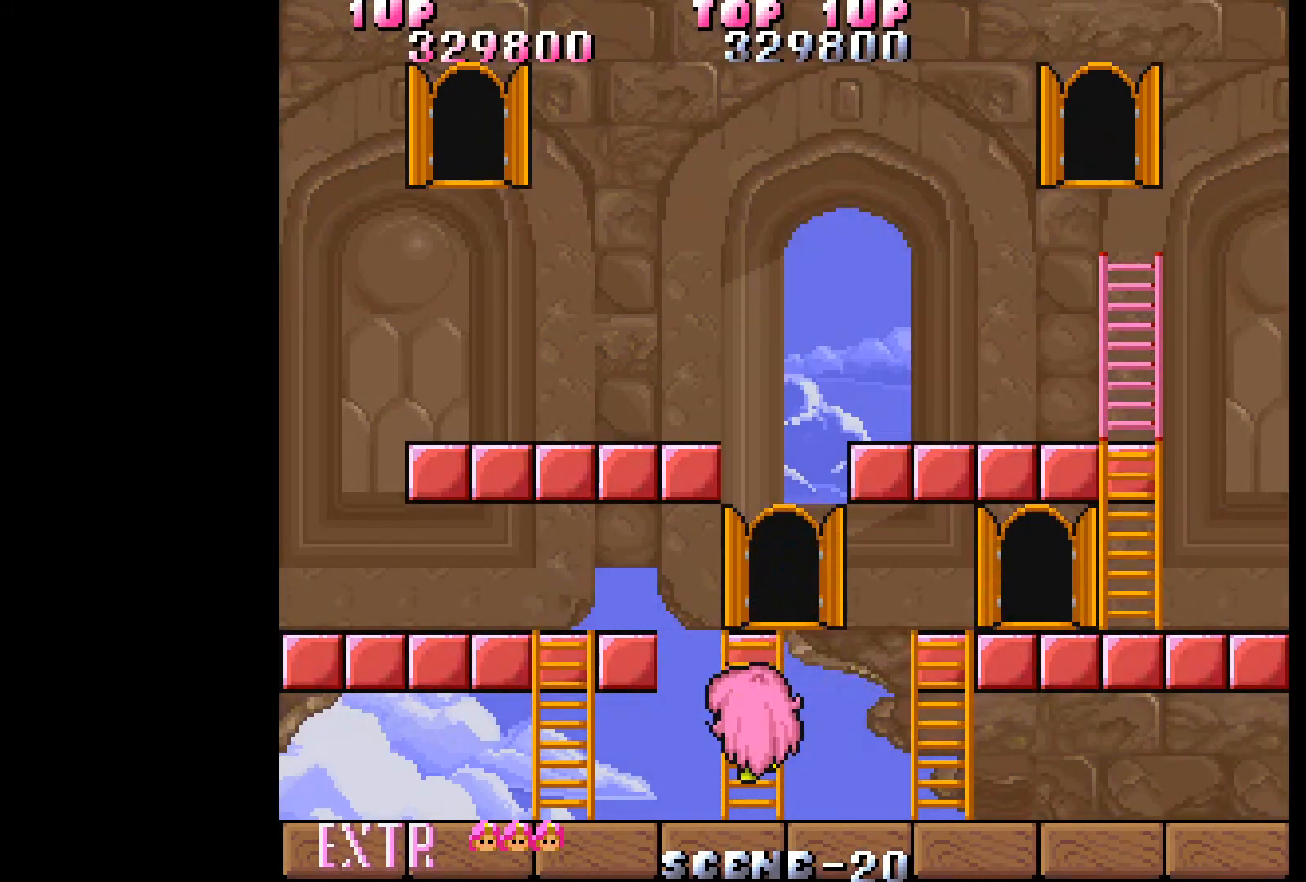
{"buttons": [], "events": []}
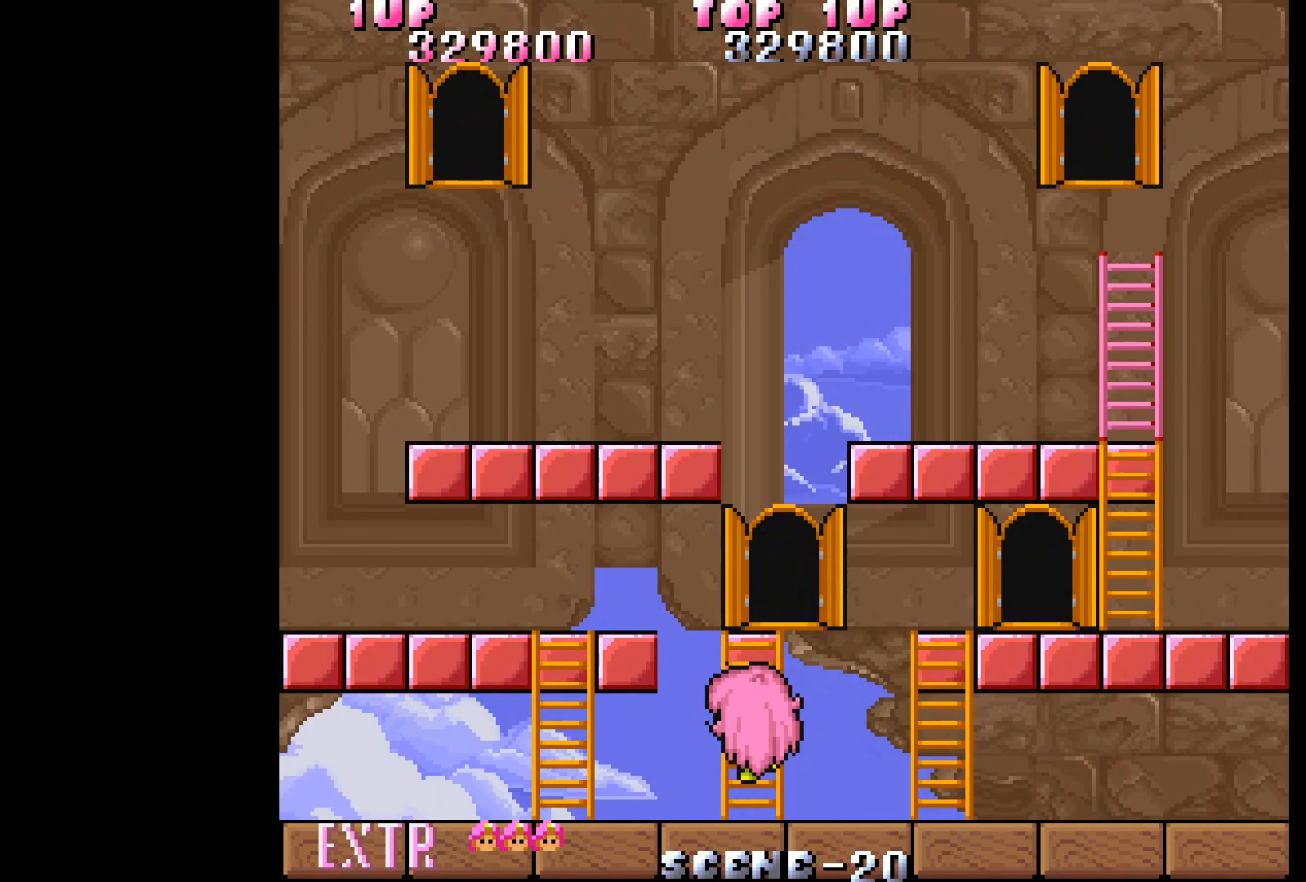
{"buttons": [], "events": []}
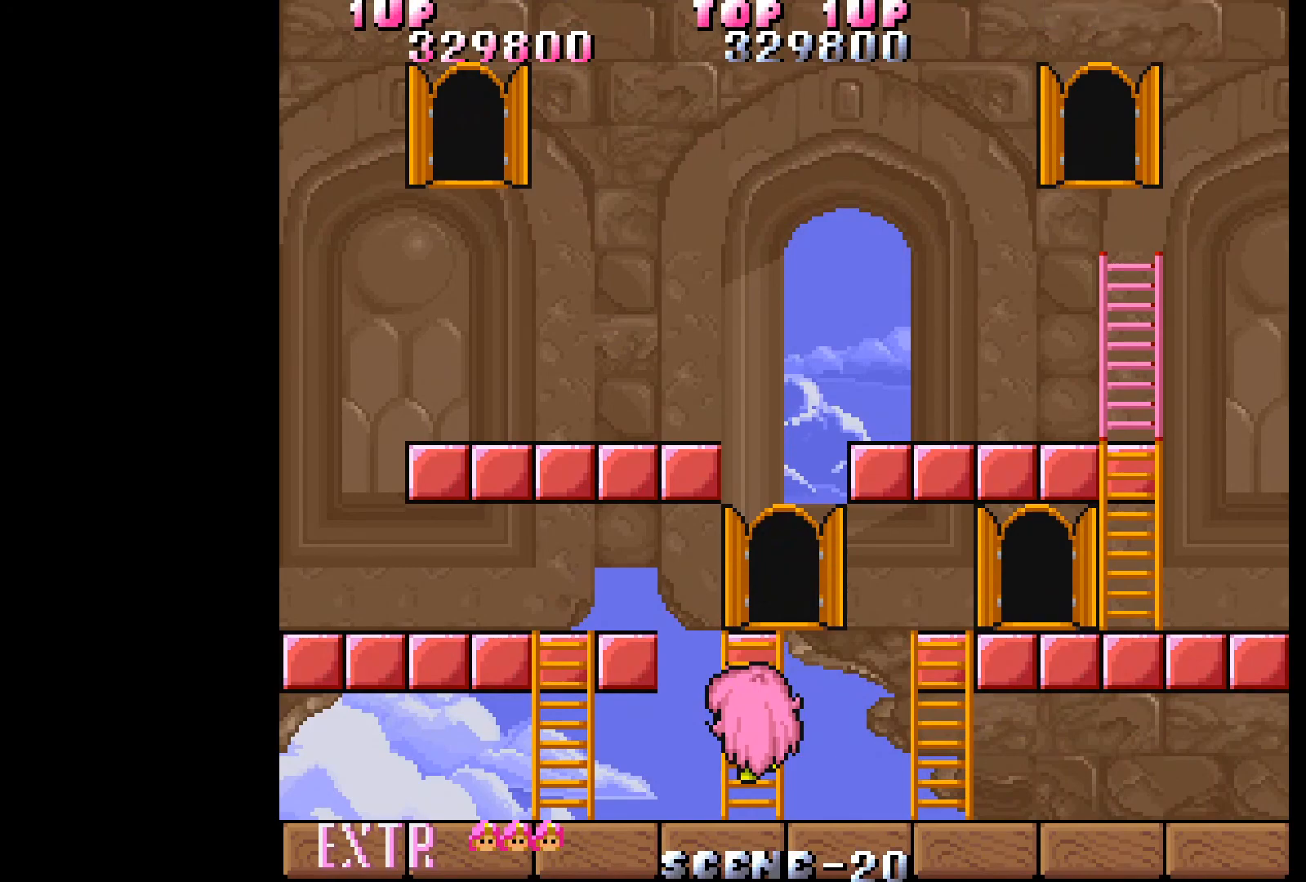
{"buttons": [], "events": []}
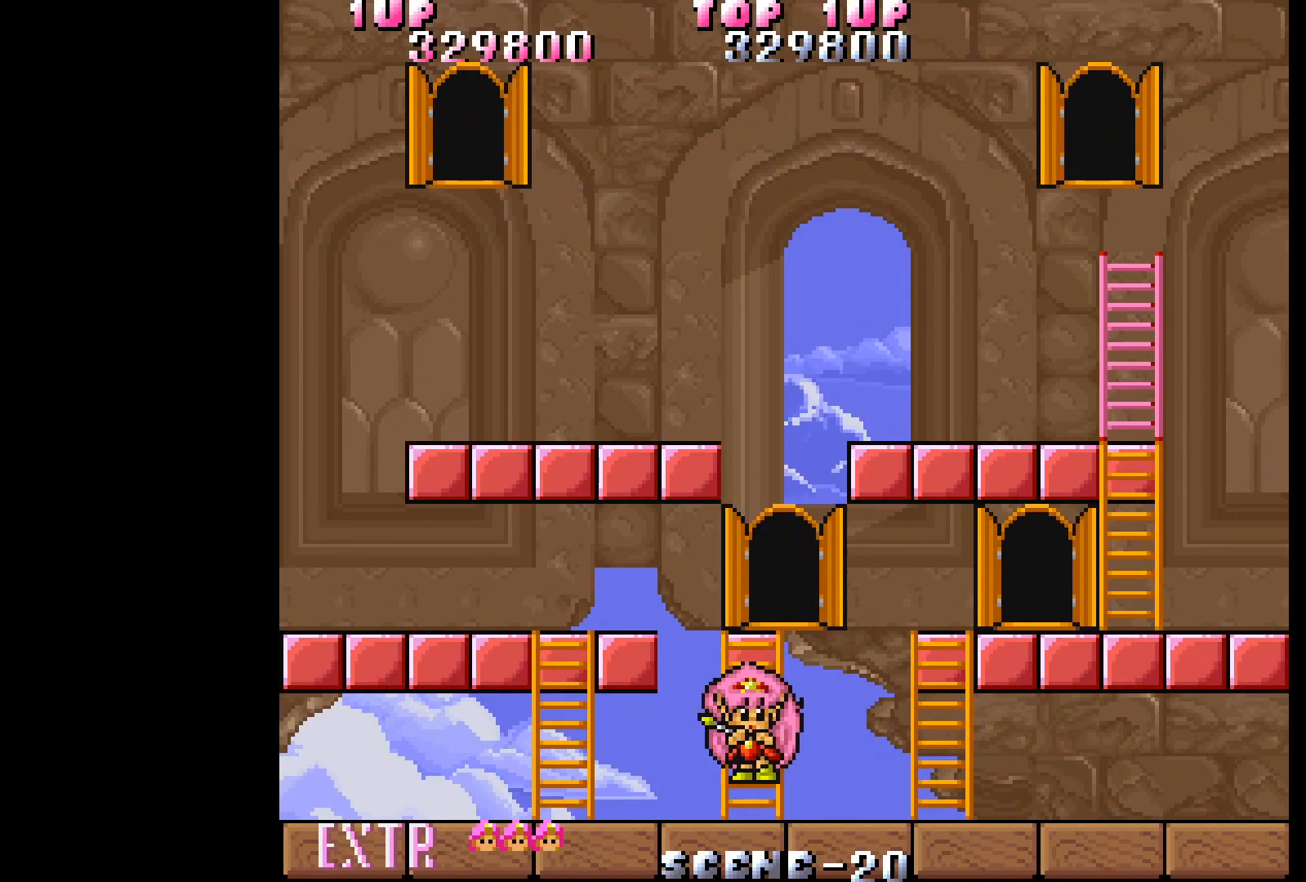
{"buttons": [], "events": []}
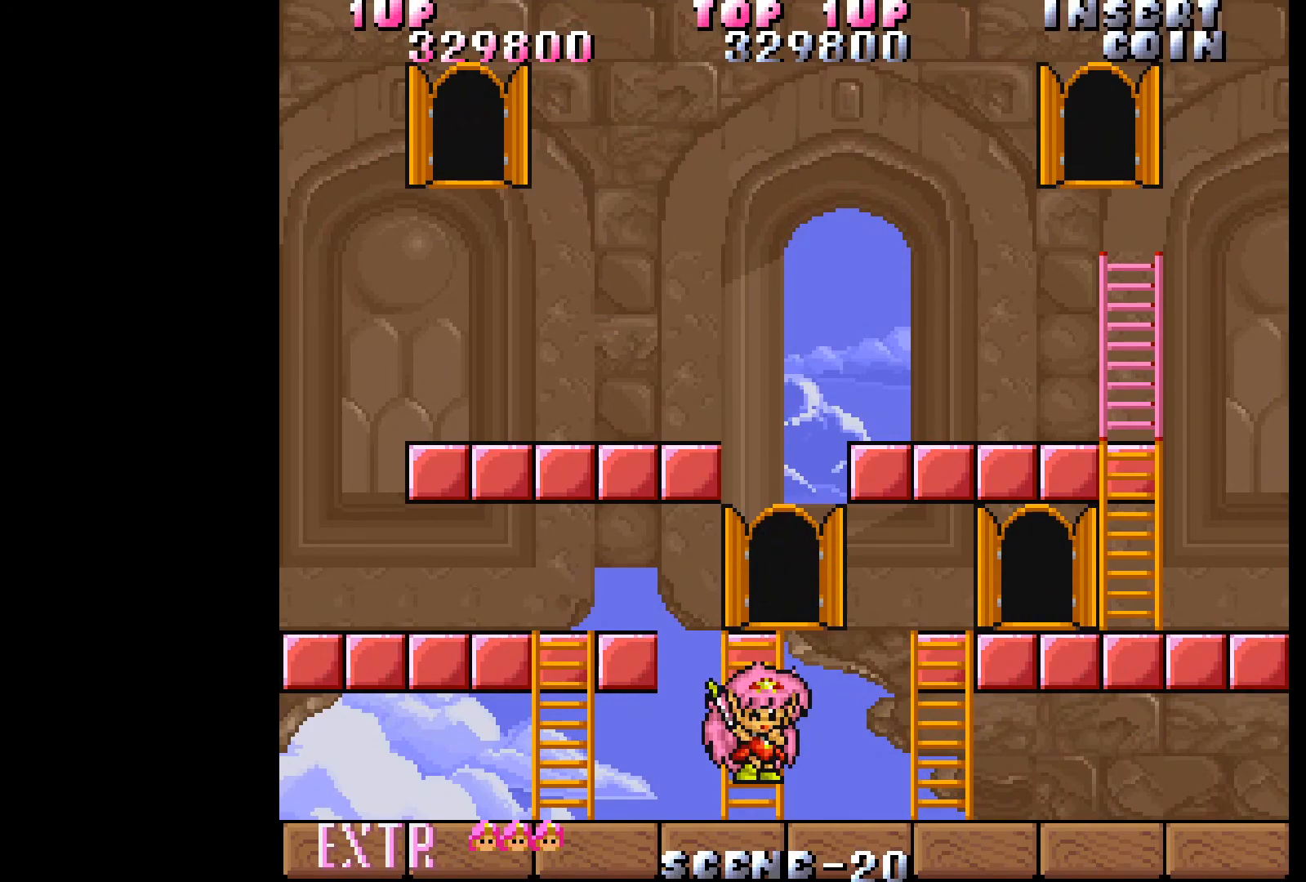
{"buttons": [], "events": []}
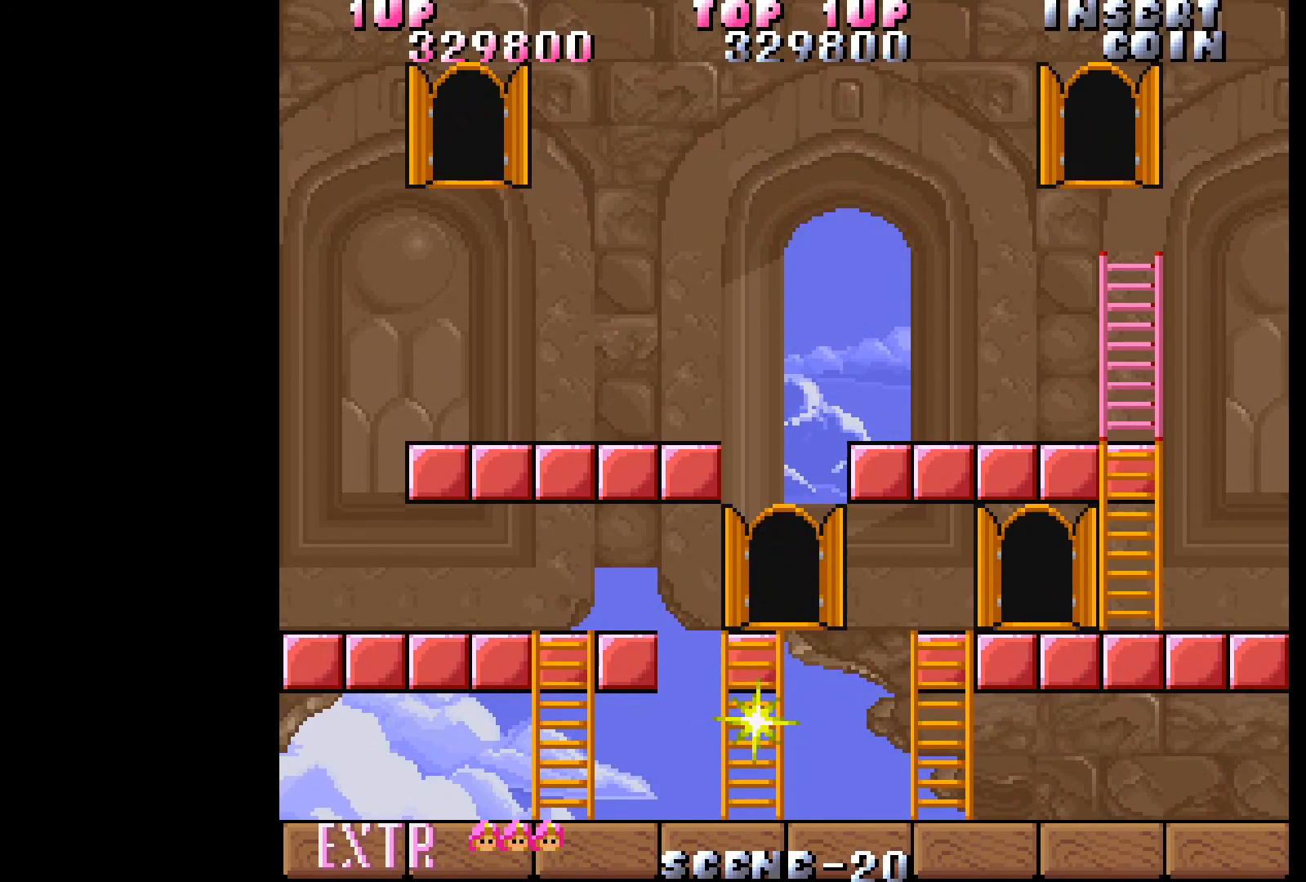
{"buttons": [], "events": []}